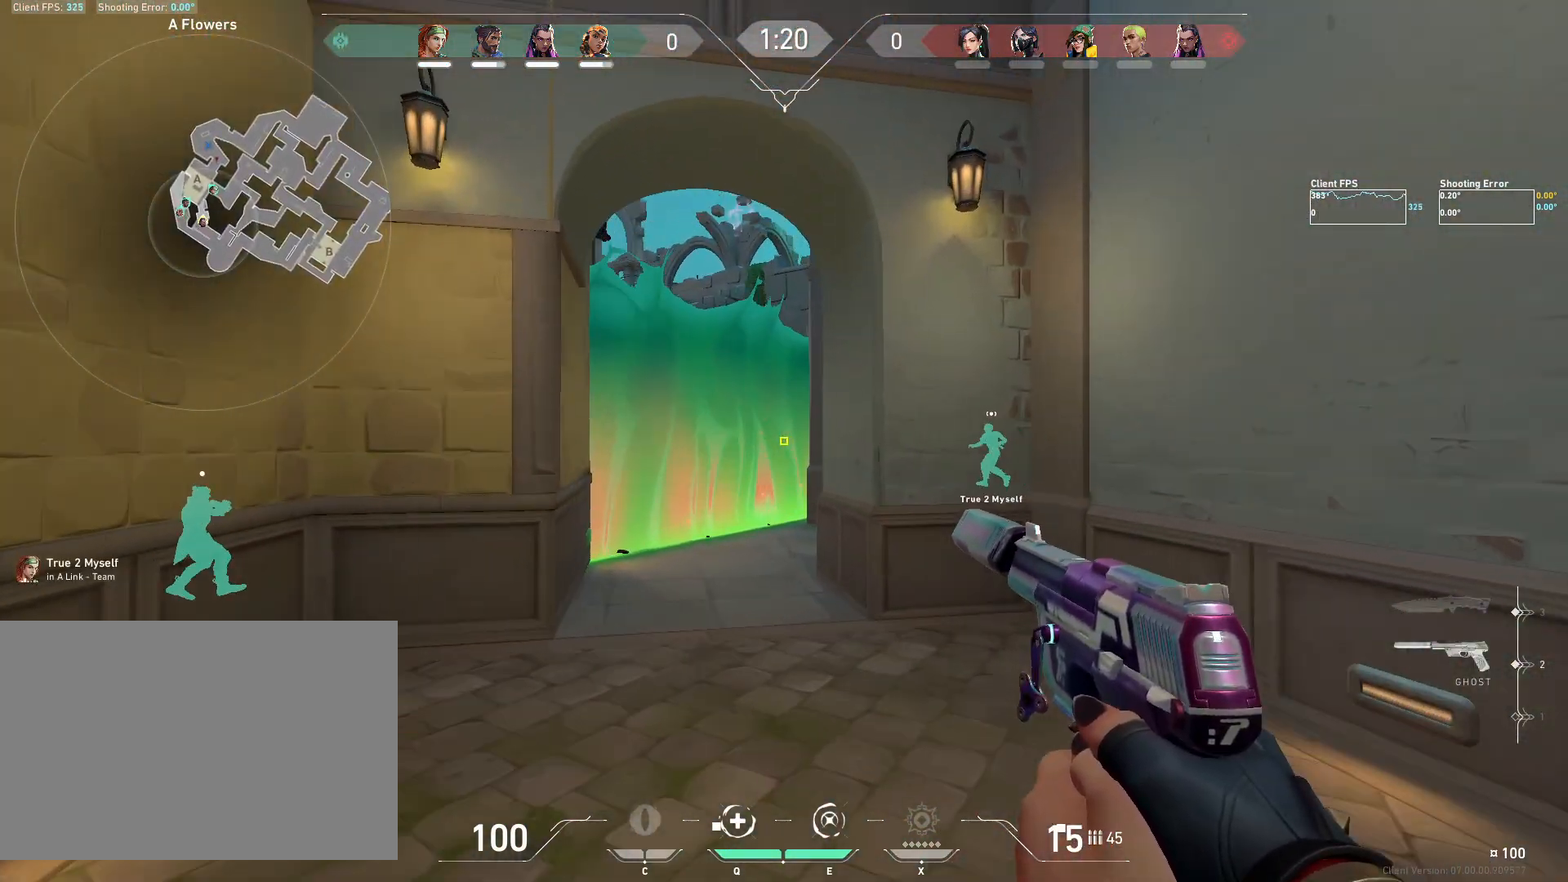
Gameplay with keyboard and mouse; each line is a JSON object with the keys and mouse buttons held at the frame after it. "events" lists presses ("down") and releases ("up") of "4", "a", "c", "ctrl", "d", "e", "q", "r", "s", "shift", "space", "w", "x", "z", "mouse_left", "mouse_wheel", "mouse_right", "mouse_mb4" and "mouse_mb5" between this image and that frame as [ms after this image, input, new state], when the widget could be followed in between. "mouse_left", "mouse_wheel", "mouse_right", "mouse_mb4", "mouse_mb5" = the "left", "wheel", "right", "mb4", "mb5" buttons of the "mouse" list. No other keys are recorded. "wheel" means that the mouse wheel is clicked or scrolled. Mouse movement is not recorded.
{"keys": ["d", "w"], "mouse": [], "events": [[133, "d", "up"], [450, "d", "down"]]}
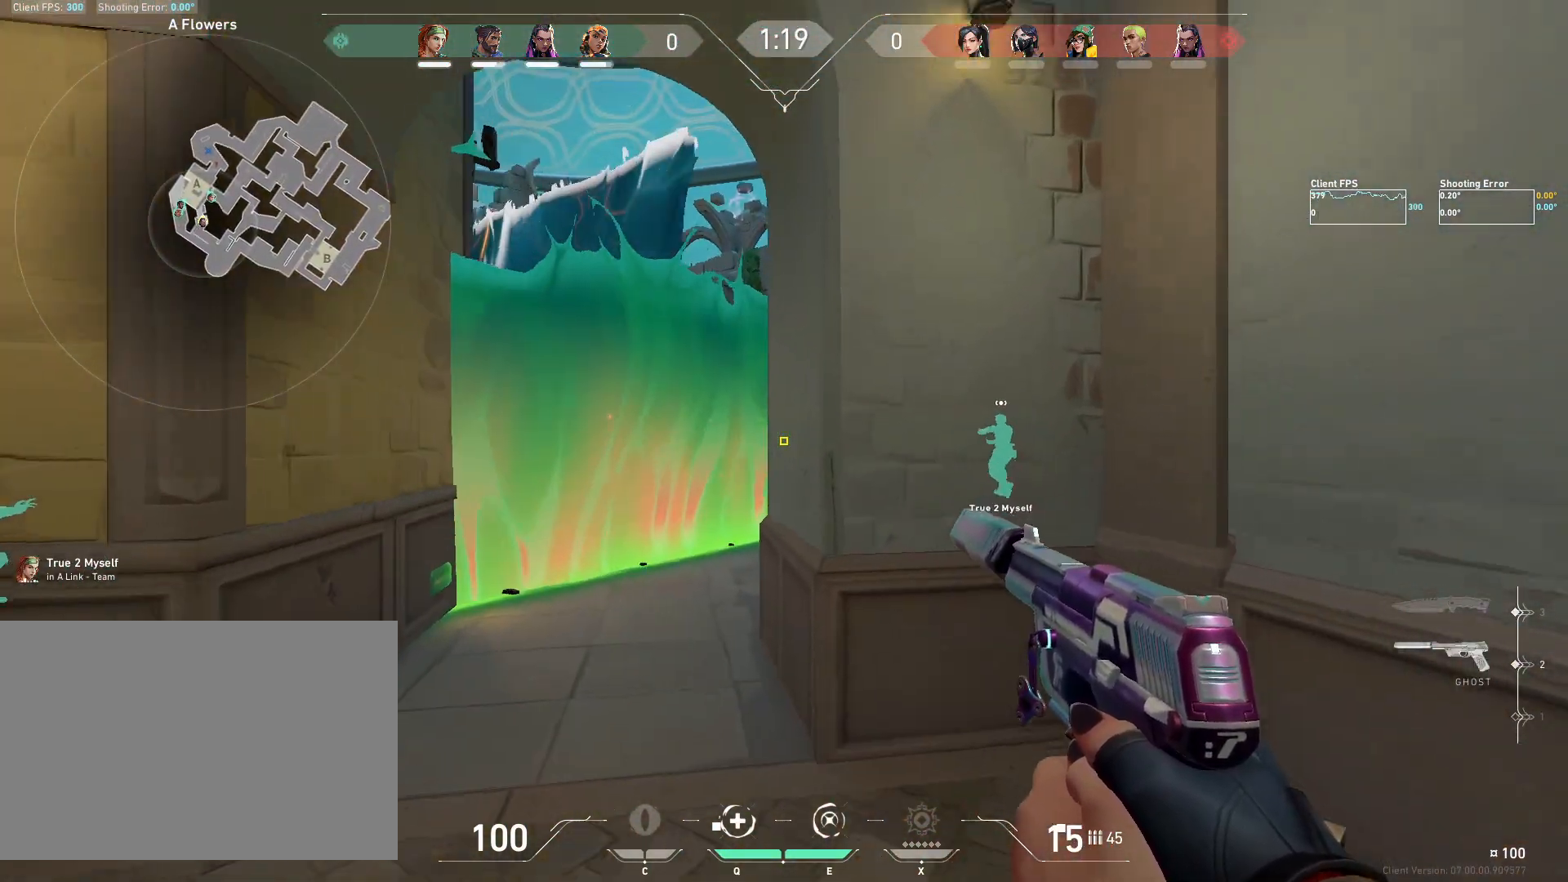
{"keys": ["w"], "mouse": [], "events": [[17, "d", "up"], [83, "a", "down"], [383, "a", "up"]]}
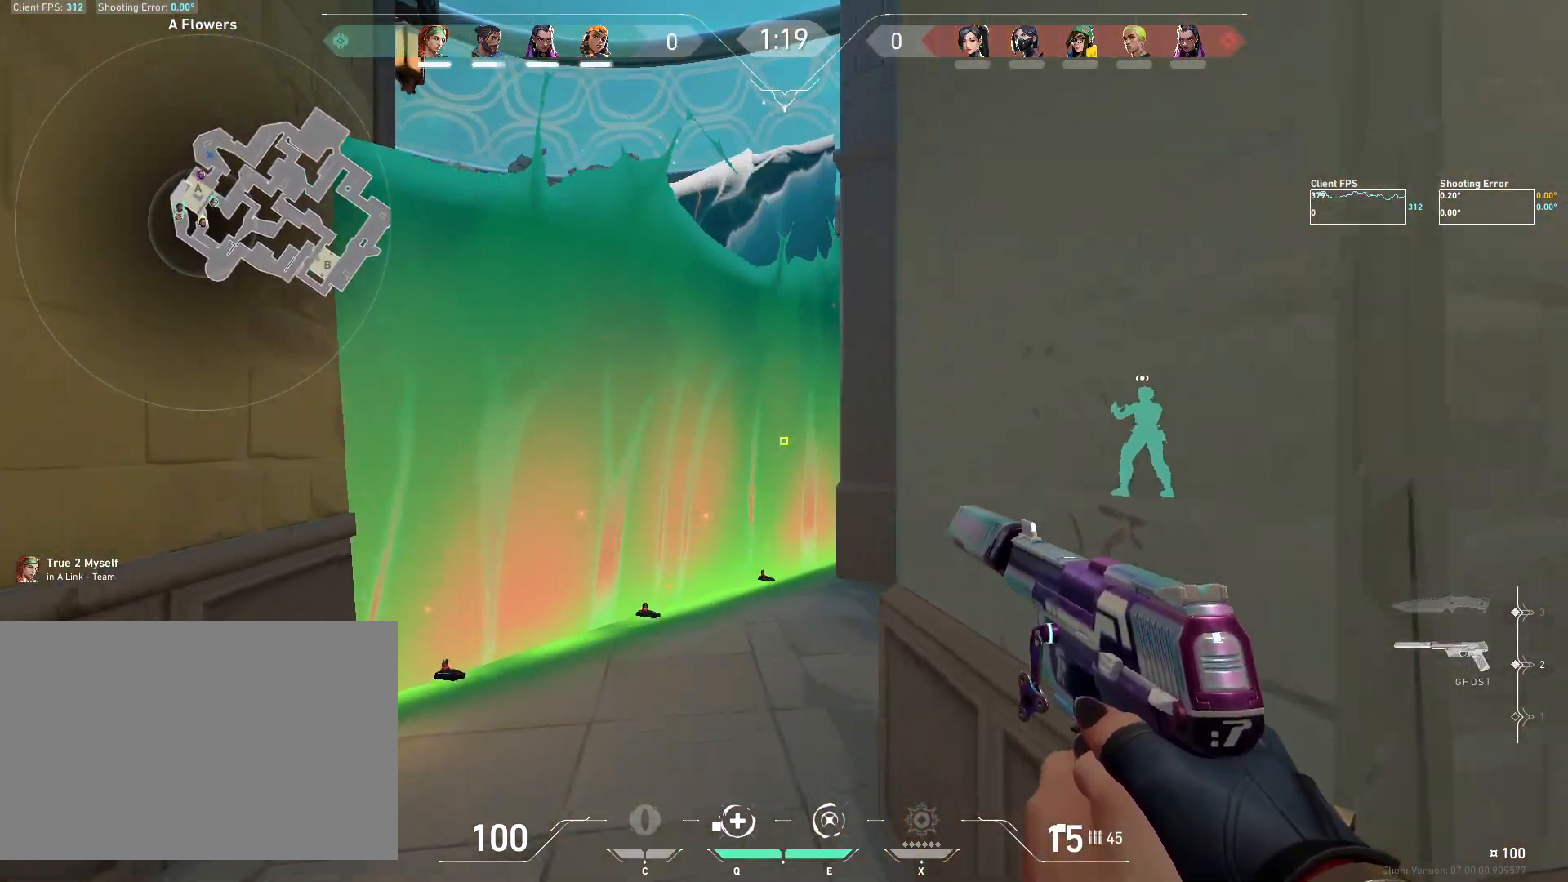
{"keys": ["d", "w"], "mouse": [], "events": [[267, "d", "down"]]}
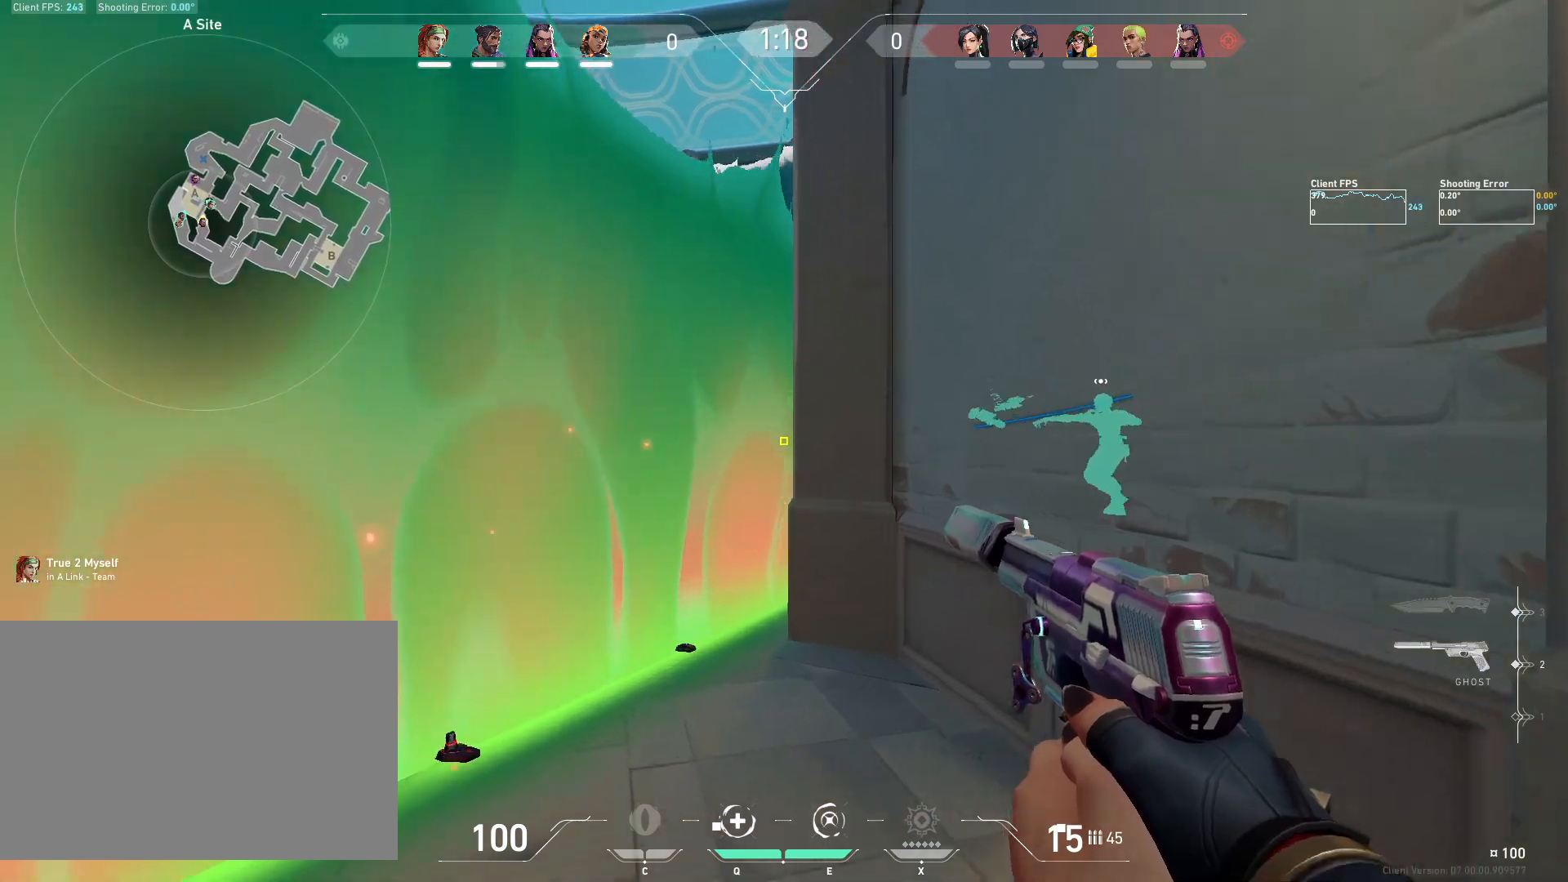
{"keys": ["a", "d", "w"], "mouse": [], "events": [[17, "d", "up"], [100, "a", "down"], [217, "d", "down"], [233, "a", "up"], [467, "a", "down"]]}
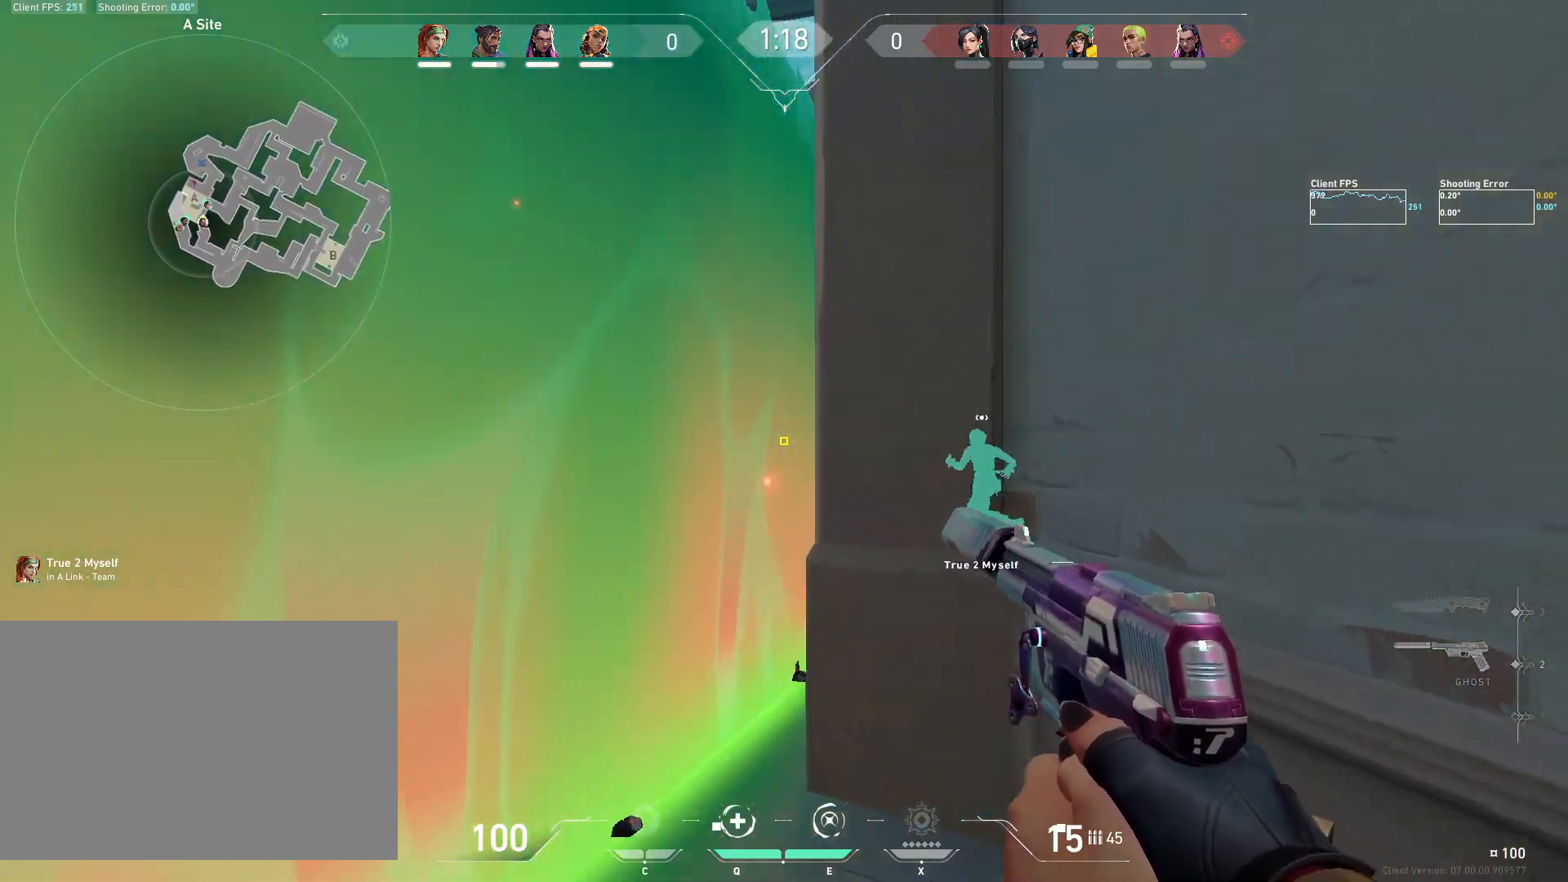
{"keys": ["a"], "mouse": []}
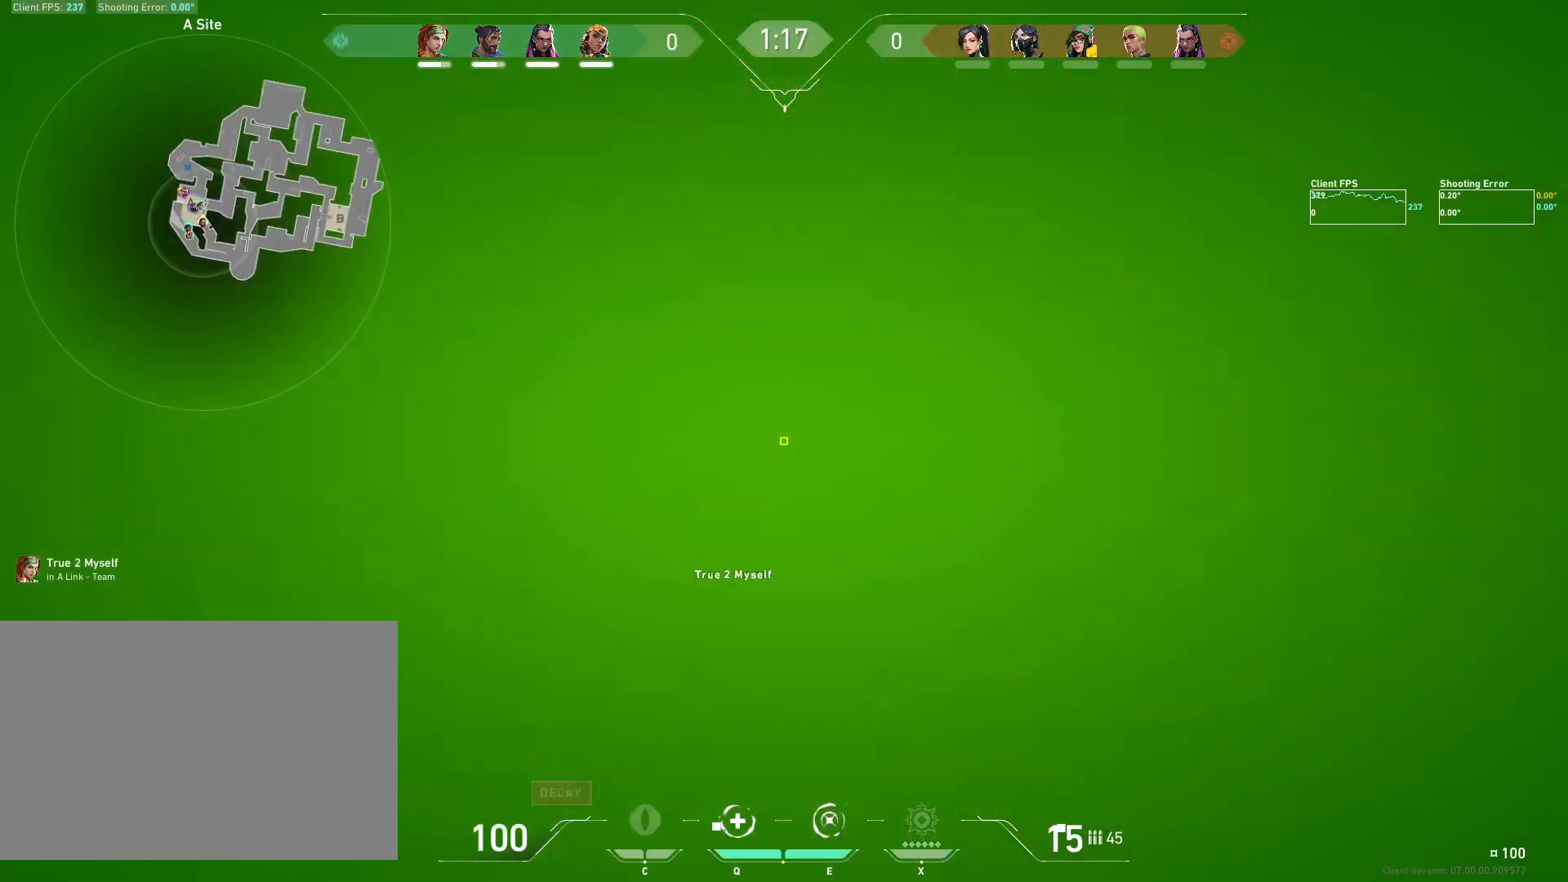
{"keys": ["a"], "mouse": [], "events": [[33, "w", "down"], [150, "a", "up"], [417, "a", "down"], [483, "w", "up"]]}
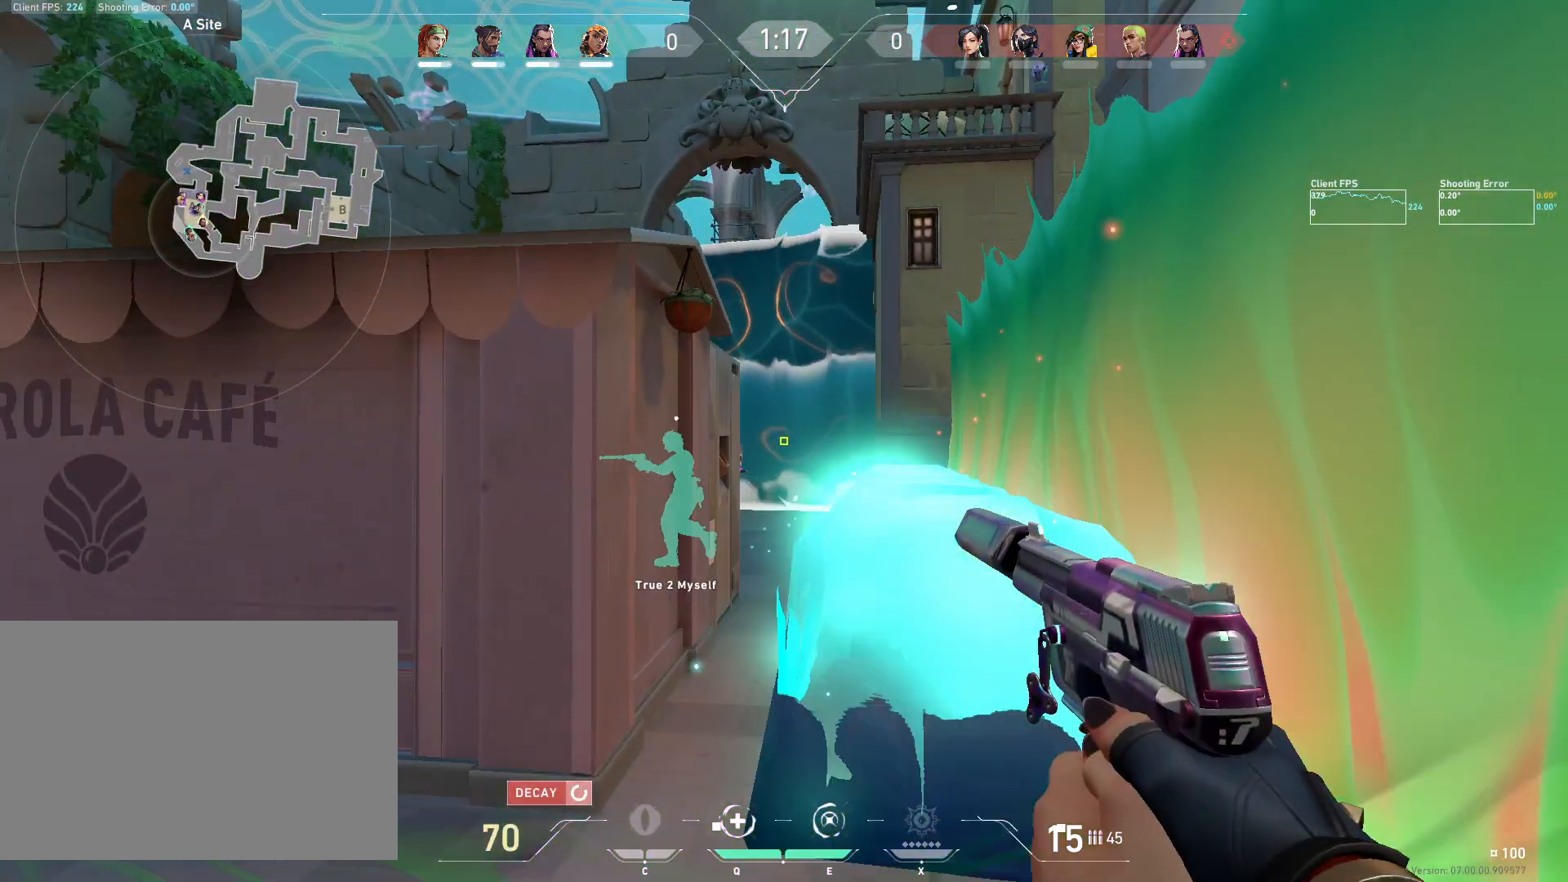
{"keys": ["d"], "mouse": [], "events": [[317, "d", "down"], [317, "w", "down"], [367, "a", "up"], [417, "w", "up"]]}
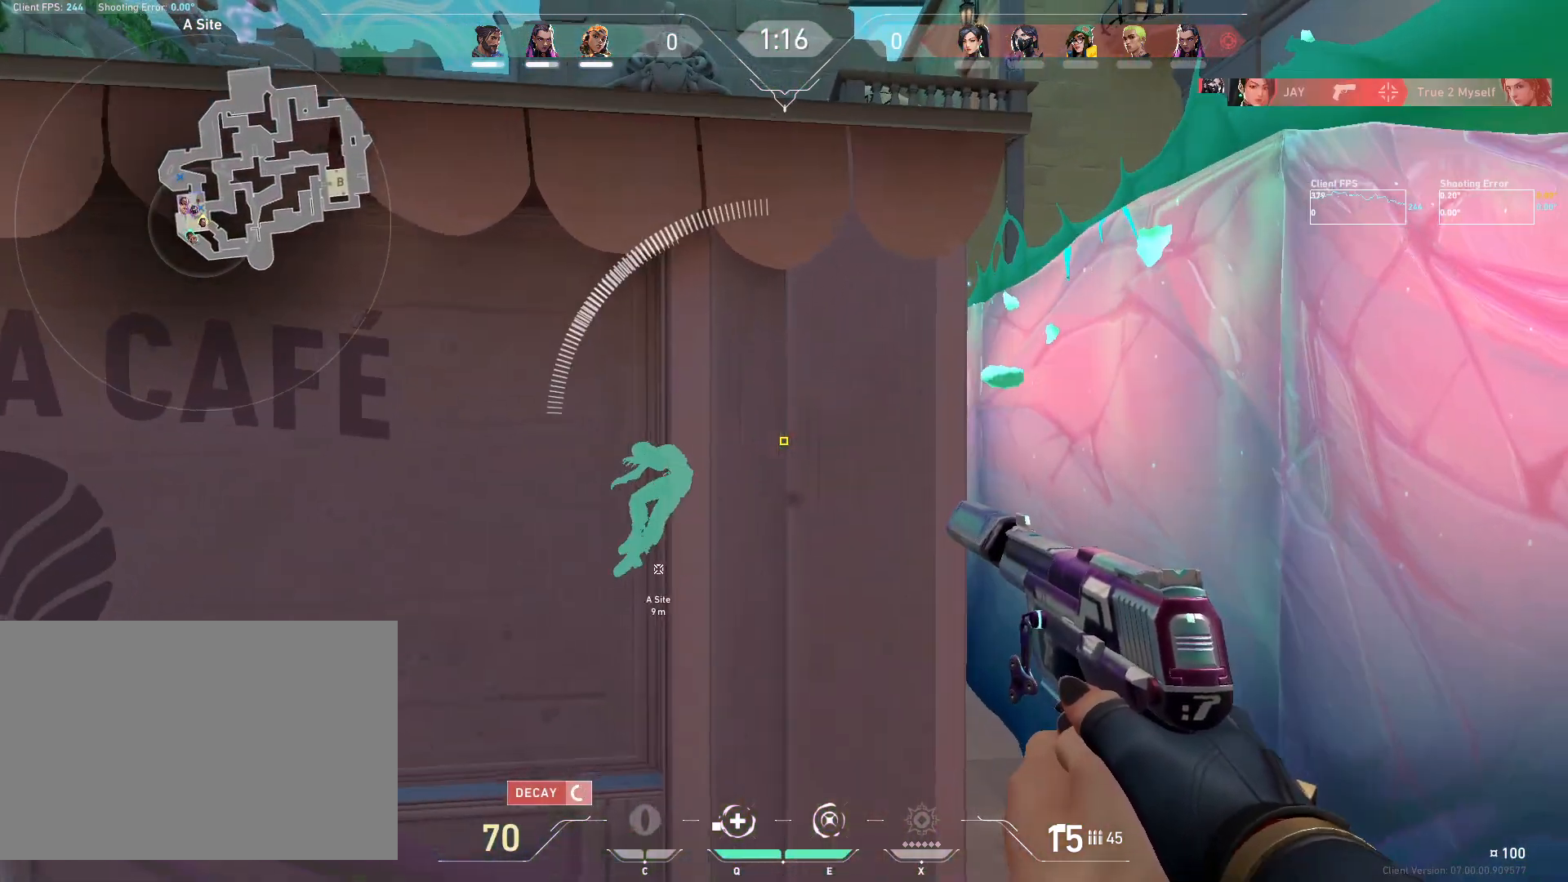
{"keys": [], "mouse": [], "events": [[117, "w", "down"], [300, "d", "up"], [383, "w", "up"]]}
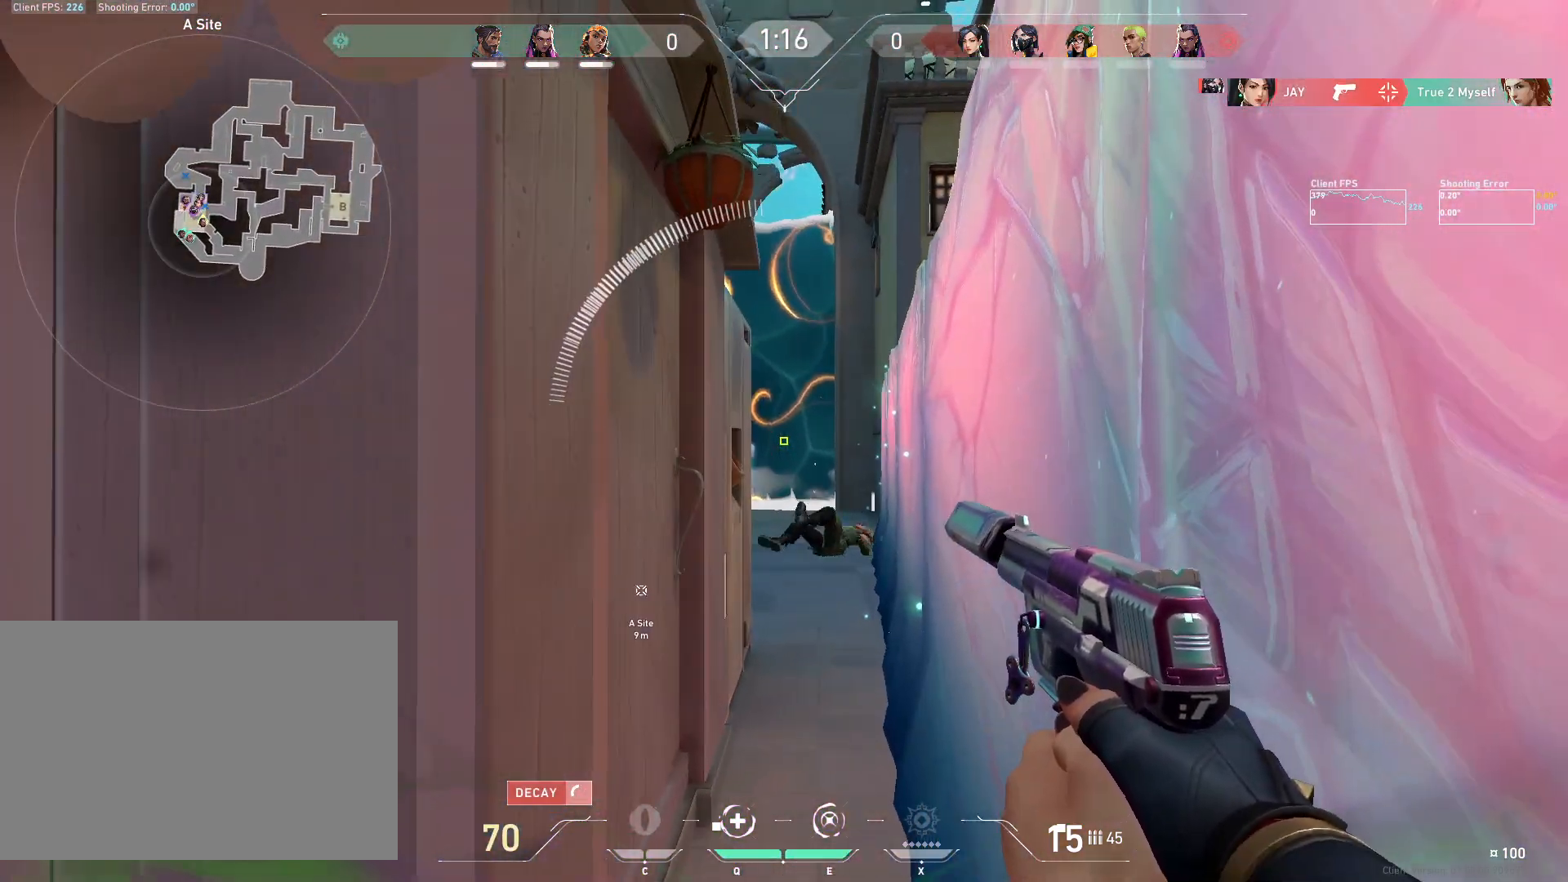
{"keys": [], "mouse": ["left"], "events": [[117, "d", "down"], [183, "d", "up"], [233, "a", "down"], [317, "a", "up"], [350, "d", "down"], [417, "d", "up"], [483, "mouse_left", "down"]]}
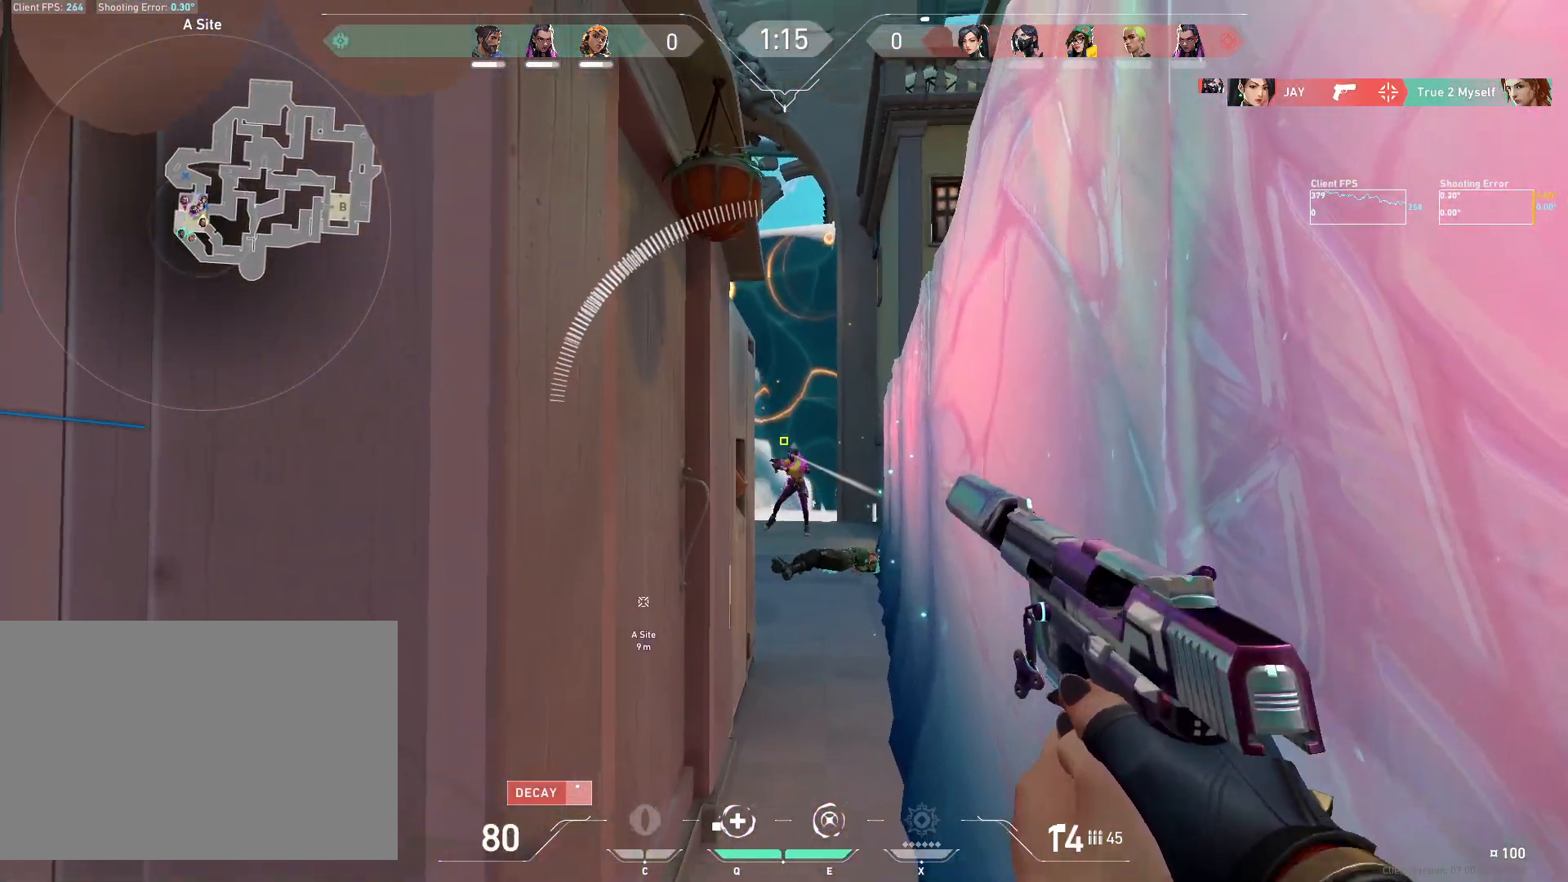
{"keys": [], "mouse": ["left"], "events": [[83, "mouse_left", "up"], [133, "a", "down"], [133, "mouse_left", "down"], [200, "a", "up"], [233, "mouse_left", "up"], [283, "mouse_left", "down"], [367, "mouse_left", "up"], [417, "mouse_left", "down"]]}
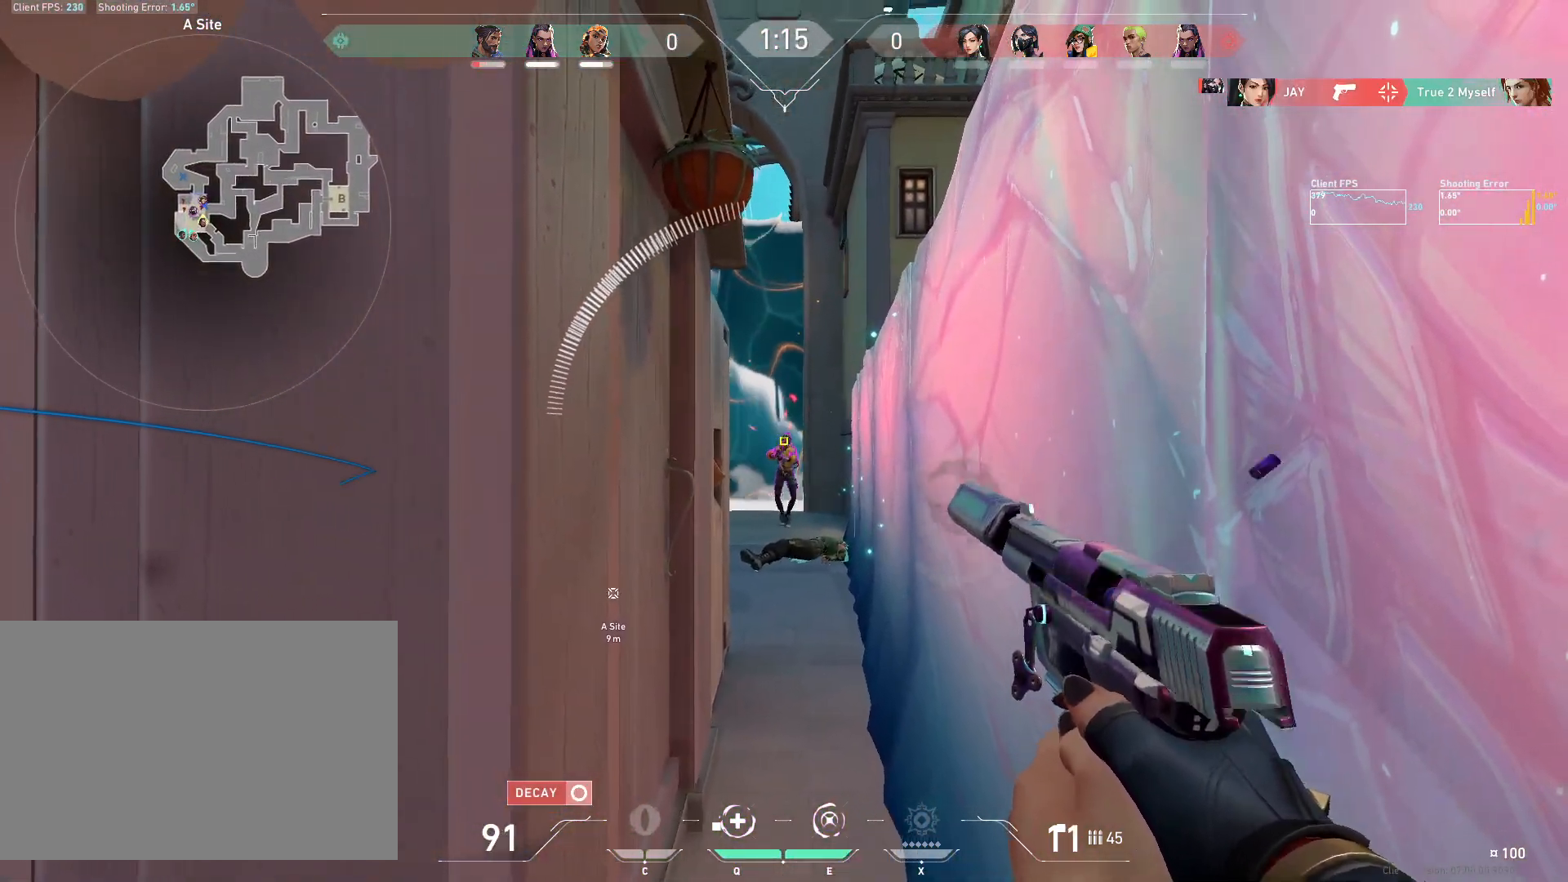
{"keys": [], "mouse": [], "events": [[17, "mouse_left", "up"], [67, "mouse_left", "down"], [167, "mouse_left", "up"], [233, "mouse_left", "down"], [250, "a", "down"], [317, "mouse_left", "up"], [383, "mouse_left", "down"], [483, "mouse_left", "up"], [500, "a", "up"]]}
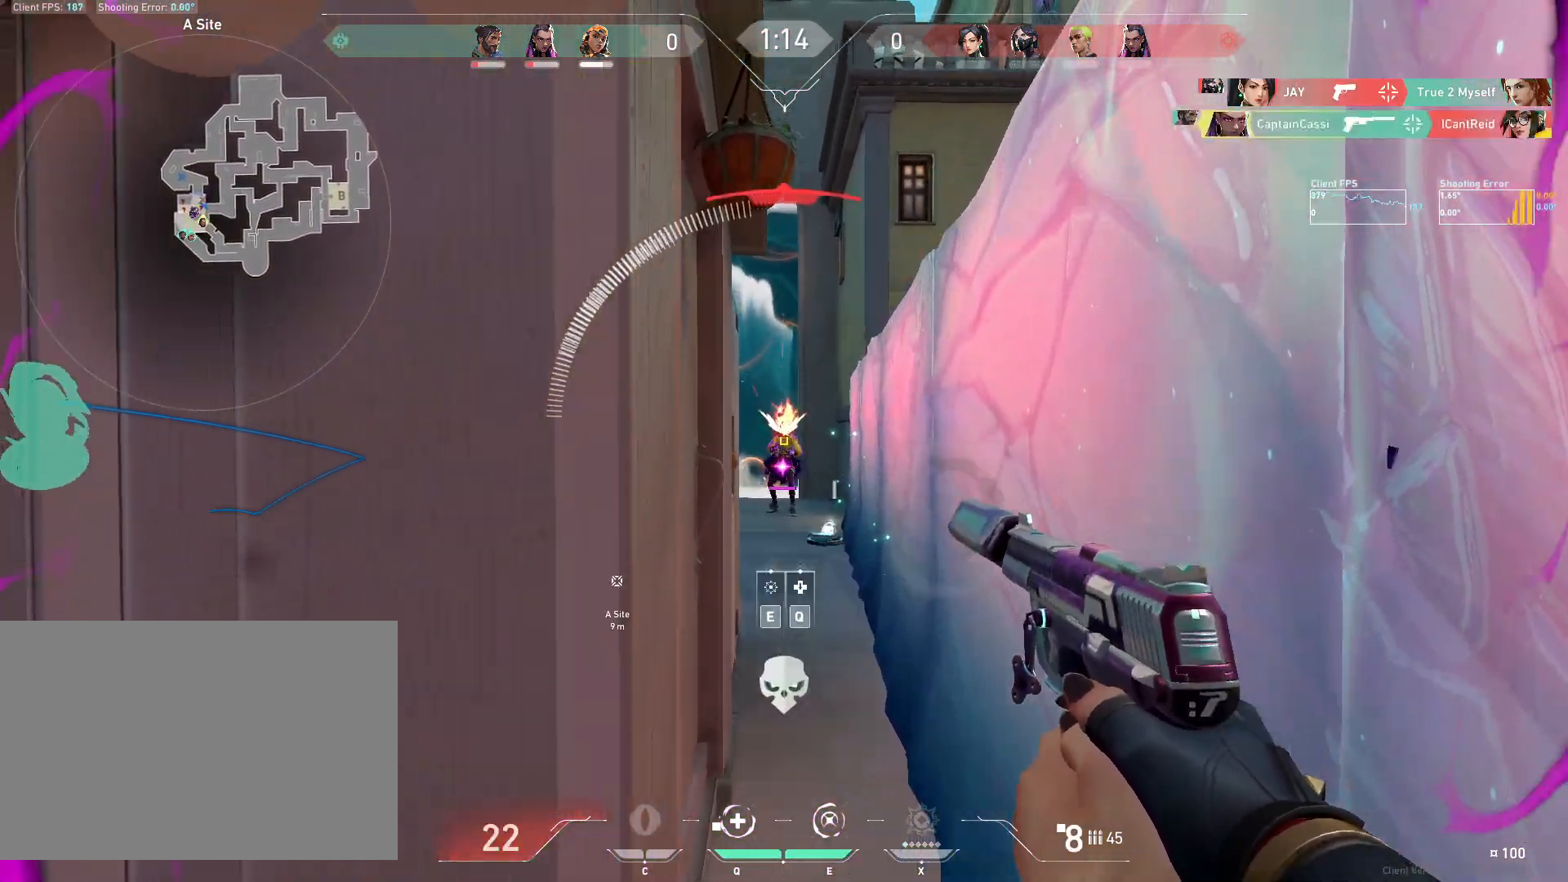
{"keys": ["q"], "mouse": [], "events": [[33, "mouse_left", "down"], [133, "mouse_left", "up"], [217, "mouse_left", "down"], [233, "a", "down"], [267, "mouse_left", "up"], [400, "a", "up"], [417, "q", "down"]]}
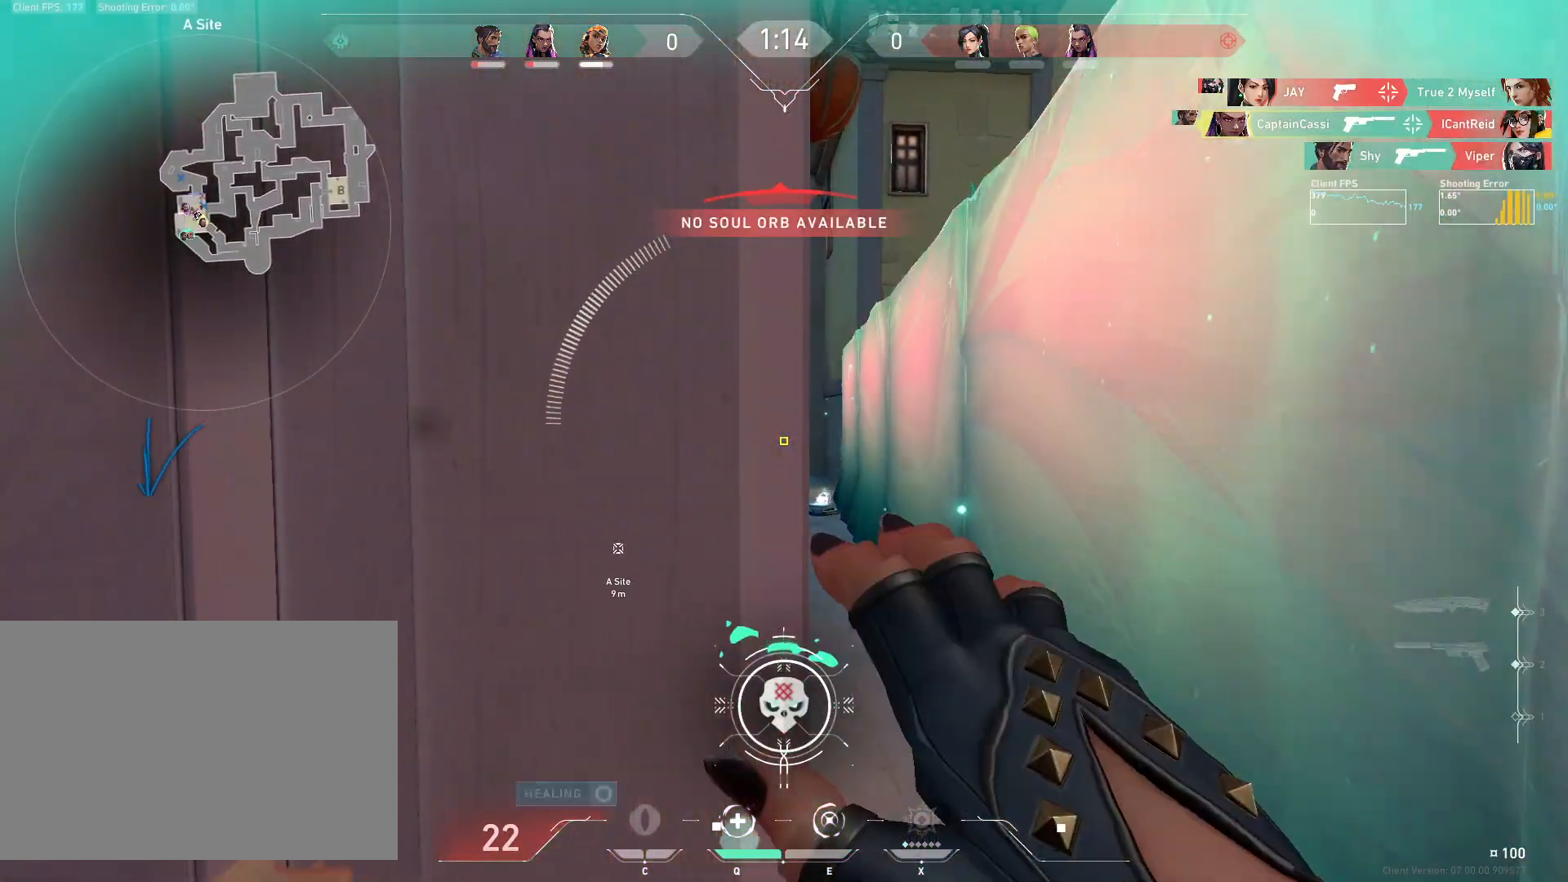
{"keys": ["a"], "mouse": [], "events": [[17, "q", "up"], [100, "d", "down"], [317, "q", "down"], [350, "d", "up"], [400, "q", "up"], [483, "a", "down"]]}
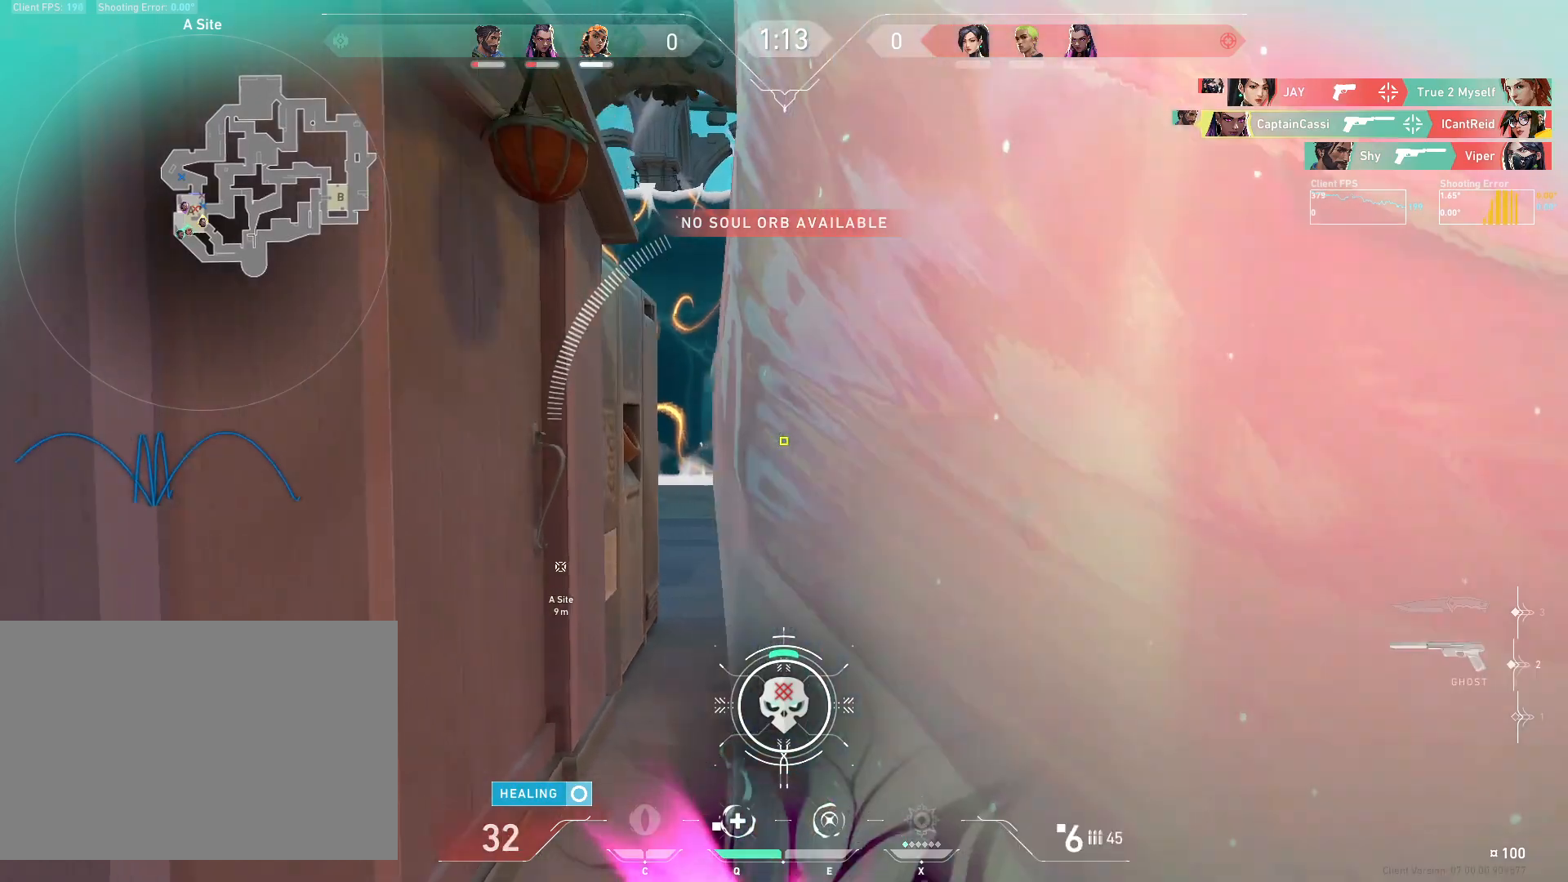
{"keys": ["a"], "mouse": [], "events": [[217, "a", "up"], [217, "d", "down"], [400, "a", "down"], [400, "d", "up"]]}
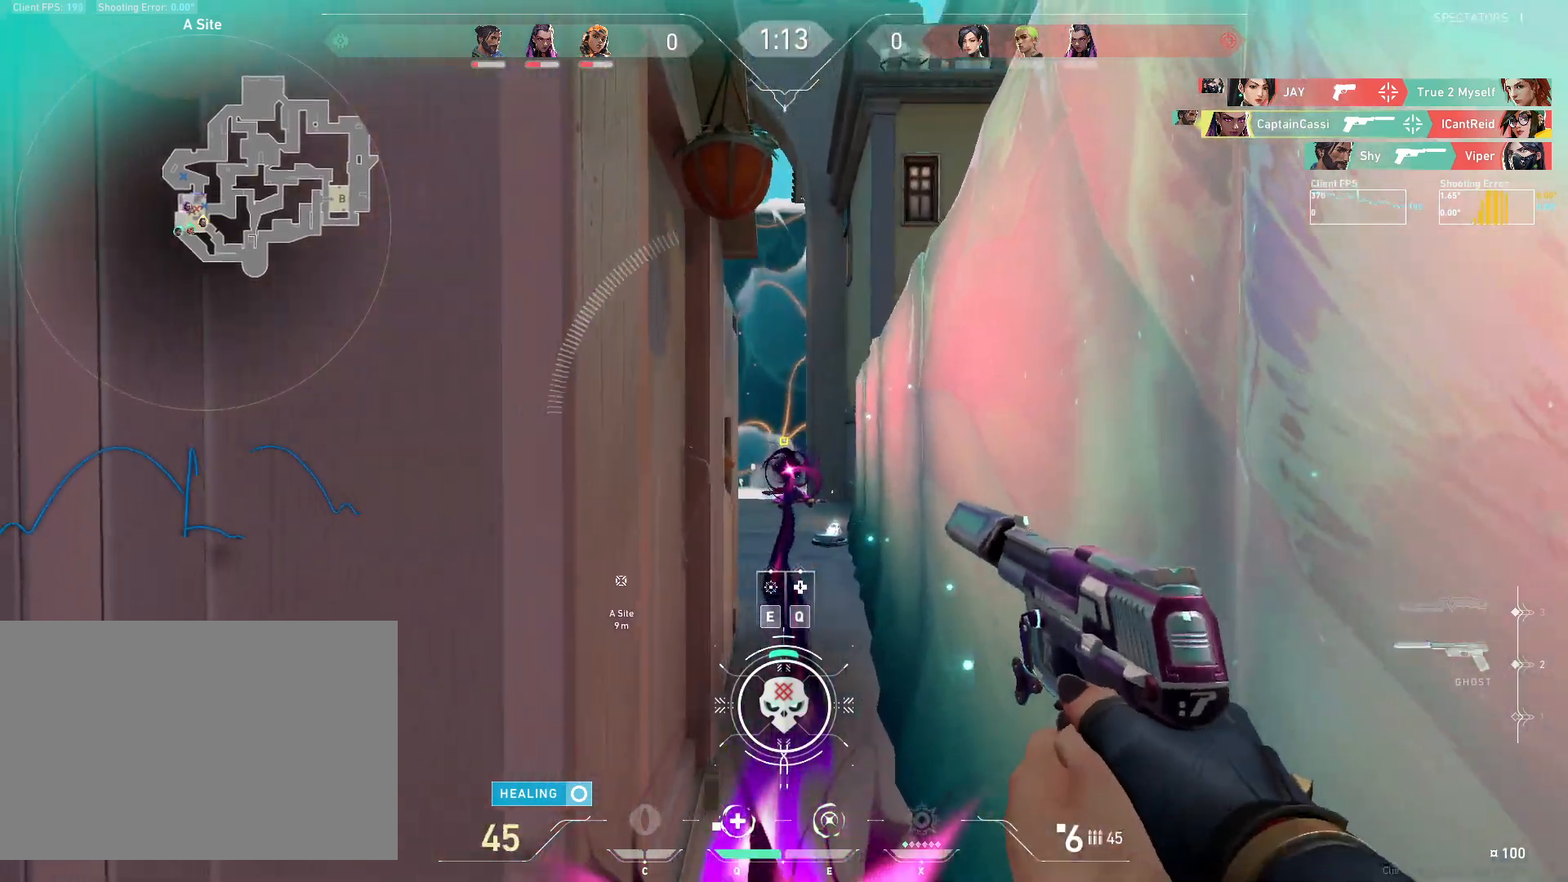
{"keys": ["a", "r"], "mouse": [], "events": [[83, "a", "up"], [83, "d", "down"], [317, "a", "down"], [333, "d", "up"], [467, "r", "down"]]}
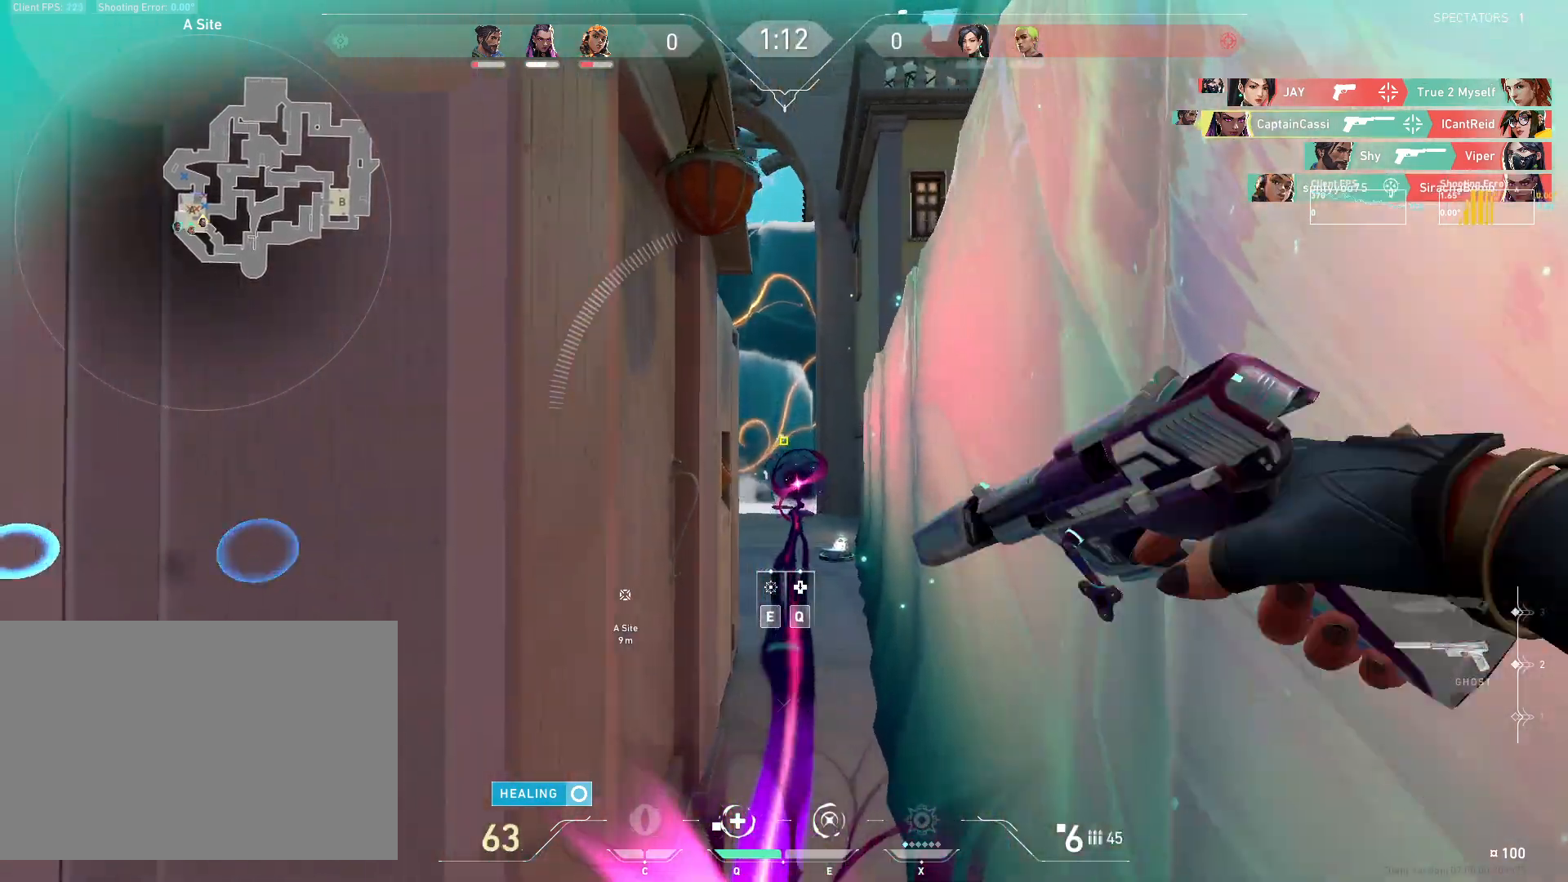
{"keys": ["a"], "mouse": [], "events": [[33, "r", "up"], [50, "a", "up"], [150, "d", "down"], [300, "d", "up"], [350, "a", "down"]]}
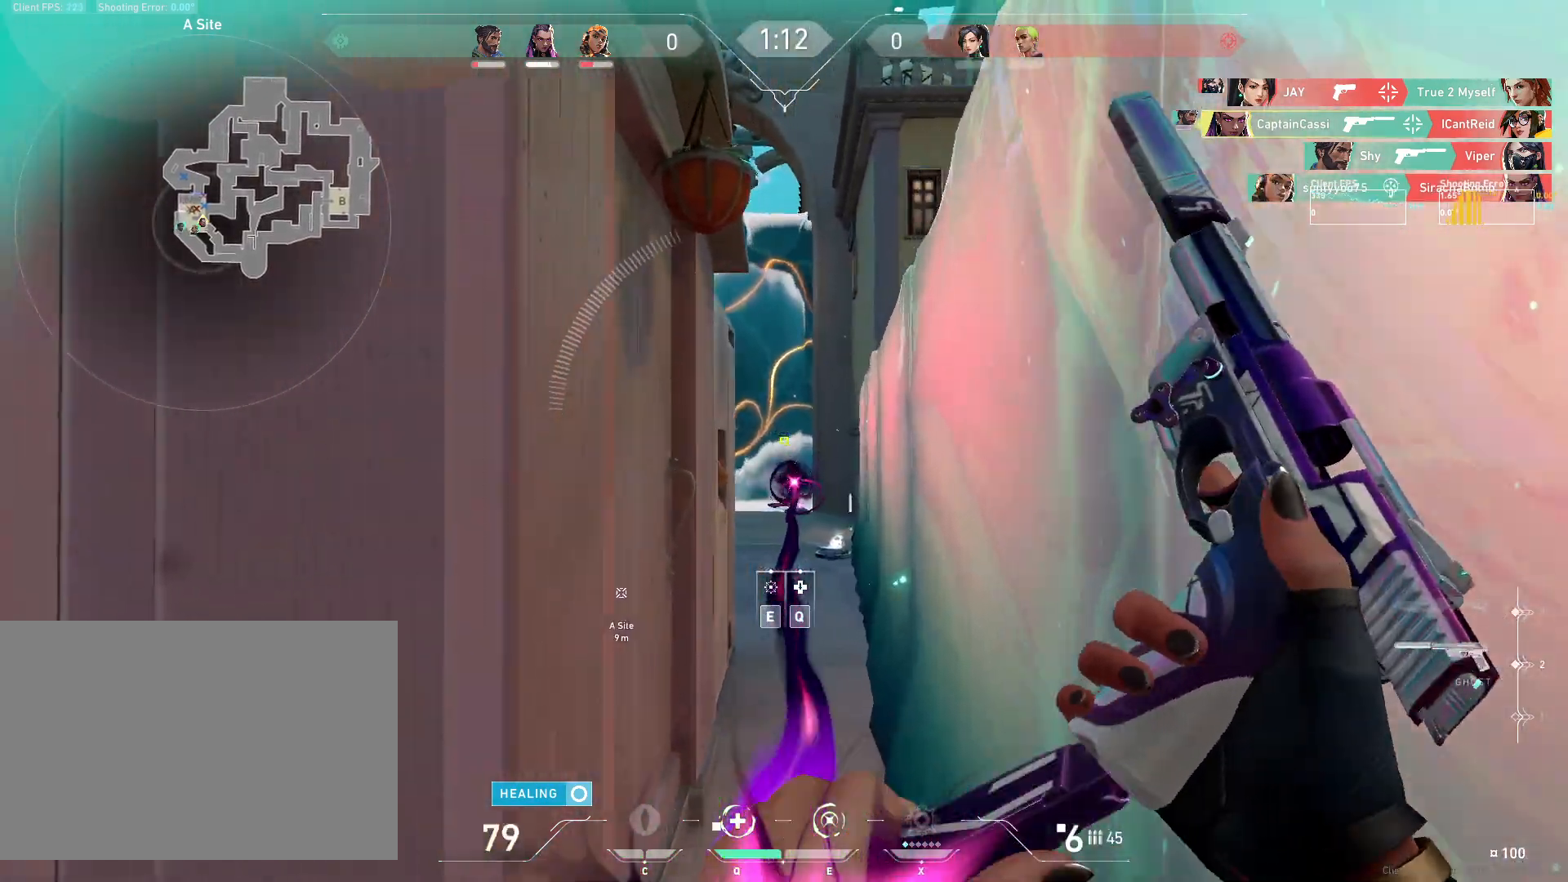
{"keys": ["a"], "mouse": [], "events": [[67, "a", "up"], [83, "d", "down"], [317, "a", "down"], [333, "d", "up"]]}
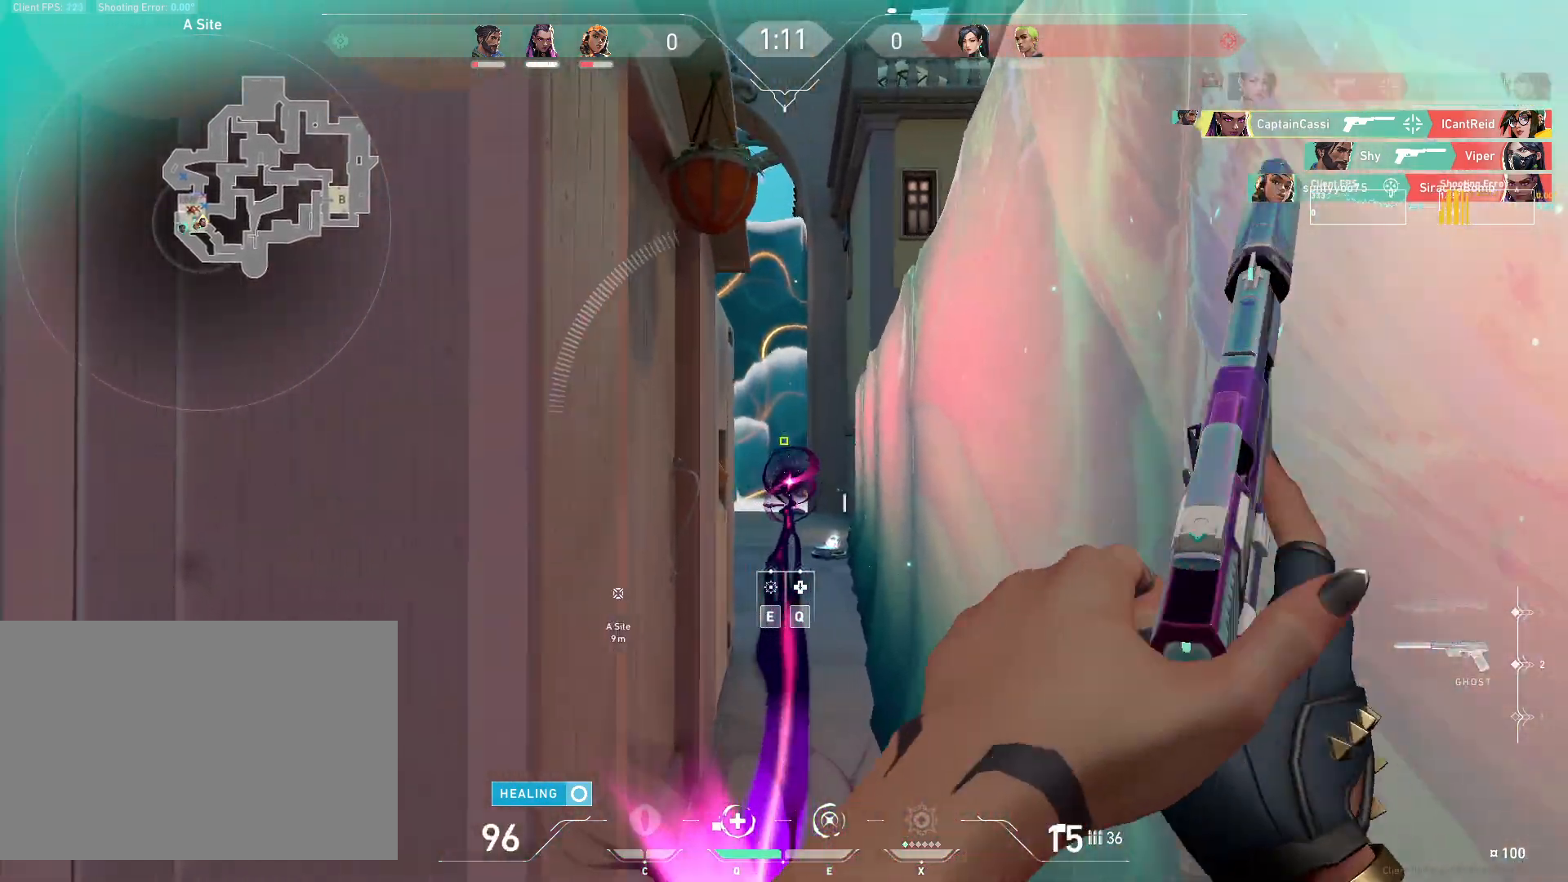
{"keys": ["a", "d"], "mouse": [], "events": [[50, "a", "up"], [83, "d", "down"], [217, "d", "up"], [233, "a", "down"], [367, "a", "up"], [367, "d", "down"], [500, "a", "down"]]}
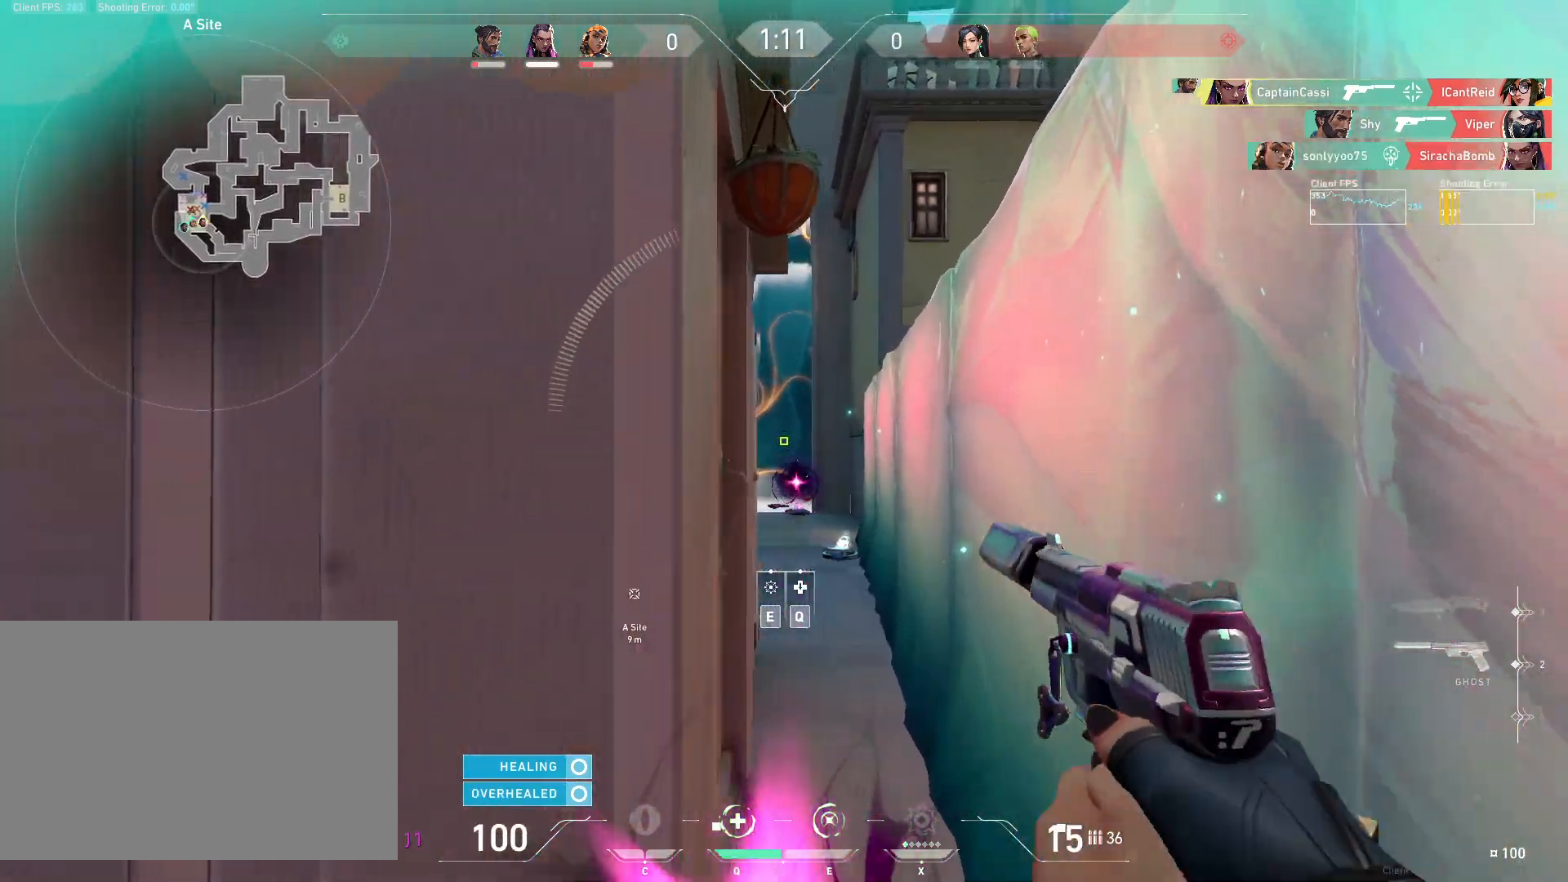
{"keys": ["d"], "mouse": [], "events": [[17, "d", "up"], [117, "a", "up"], [150, "d", "down"], [267, "a", "down"], [283, "d", "up"], [417, "a", "up"], [450, "d", "down"]]}
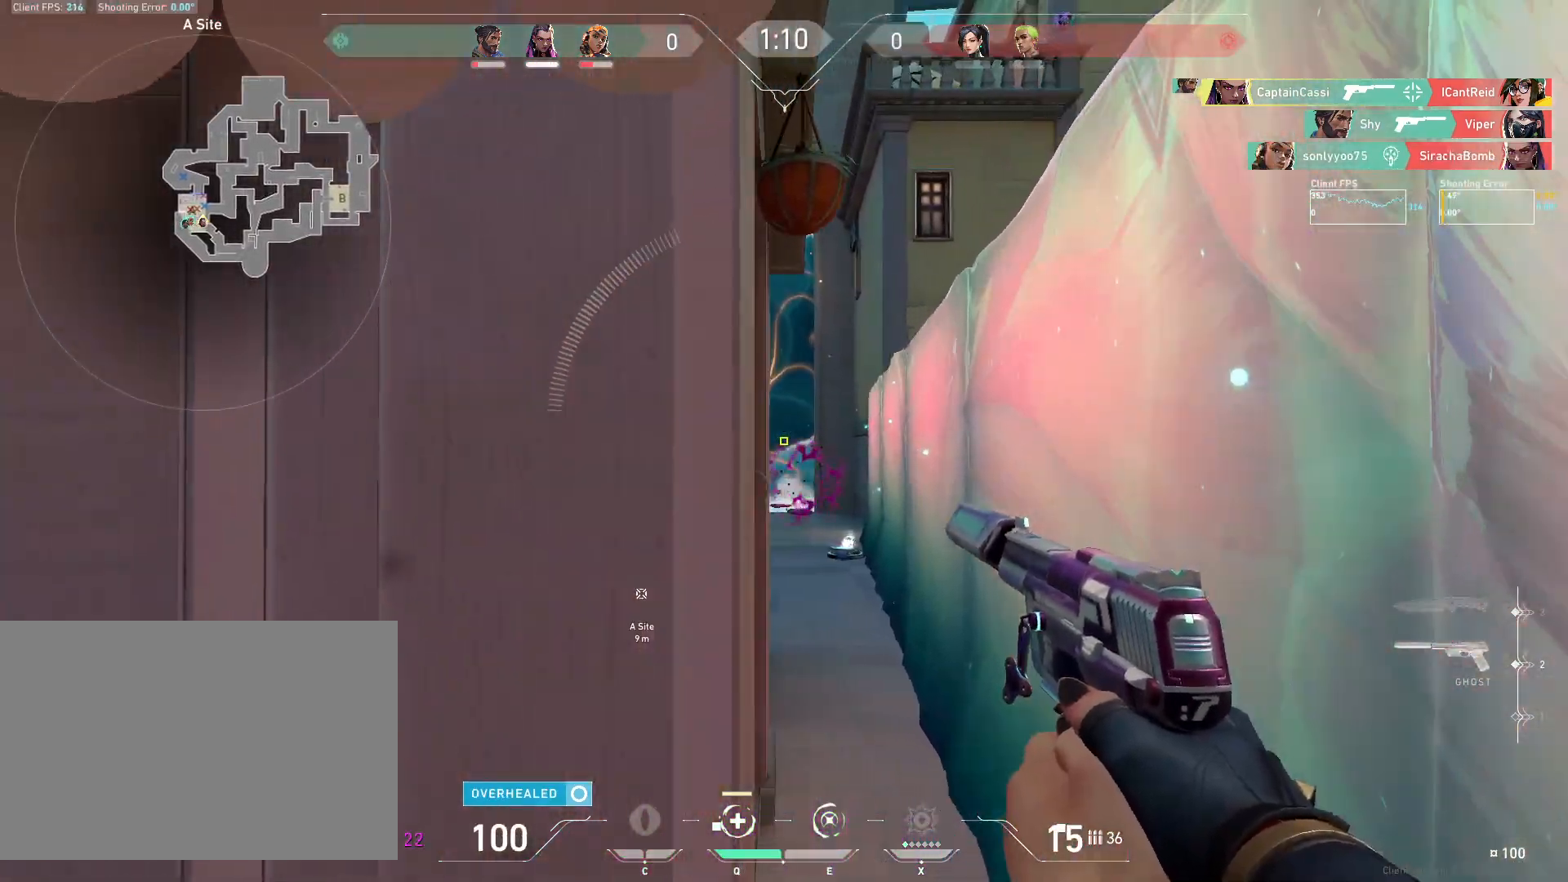
{"keys": ["a", "w"], "mouse": [], "events": [[150, "a", "down"], [150, "d", "up"], [317, "mouse_left", "down"], [333, "w", "down"], [450, "mouse_left", "up"]]}
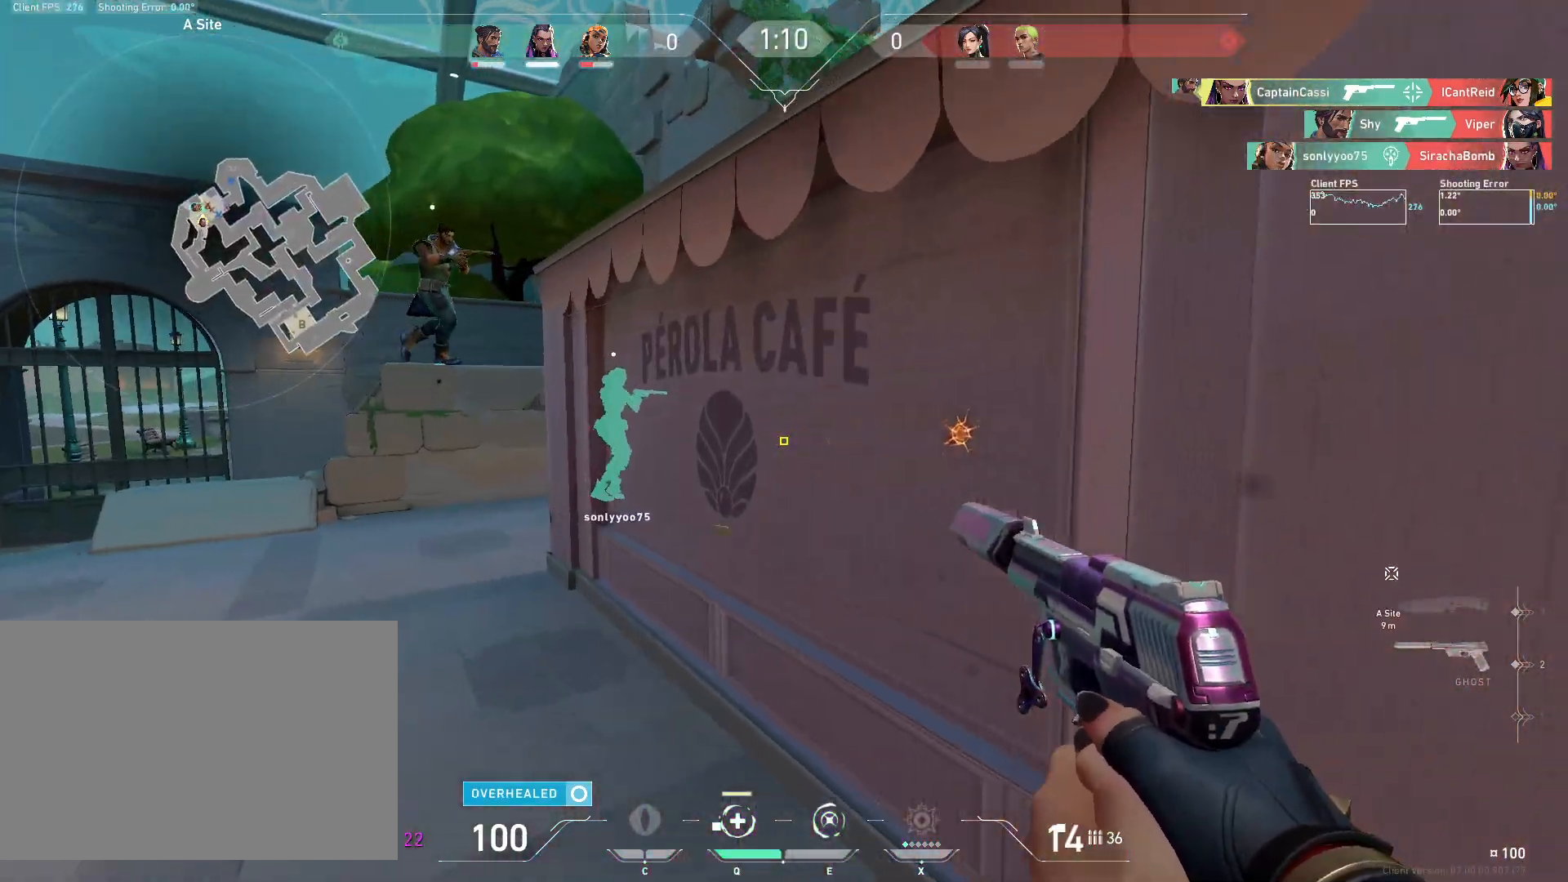
{"keys": ["a", "w"], "mouse": [], "events": [[333, "r", "down"], [417, "r", "up"]]}
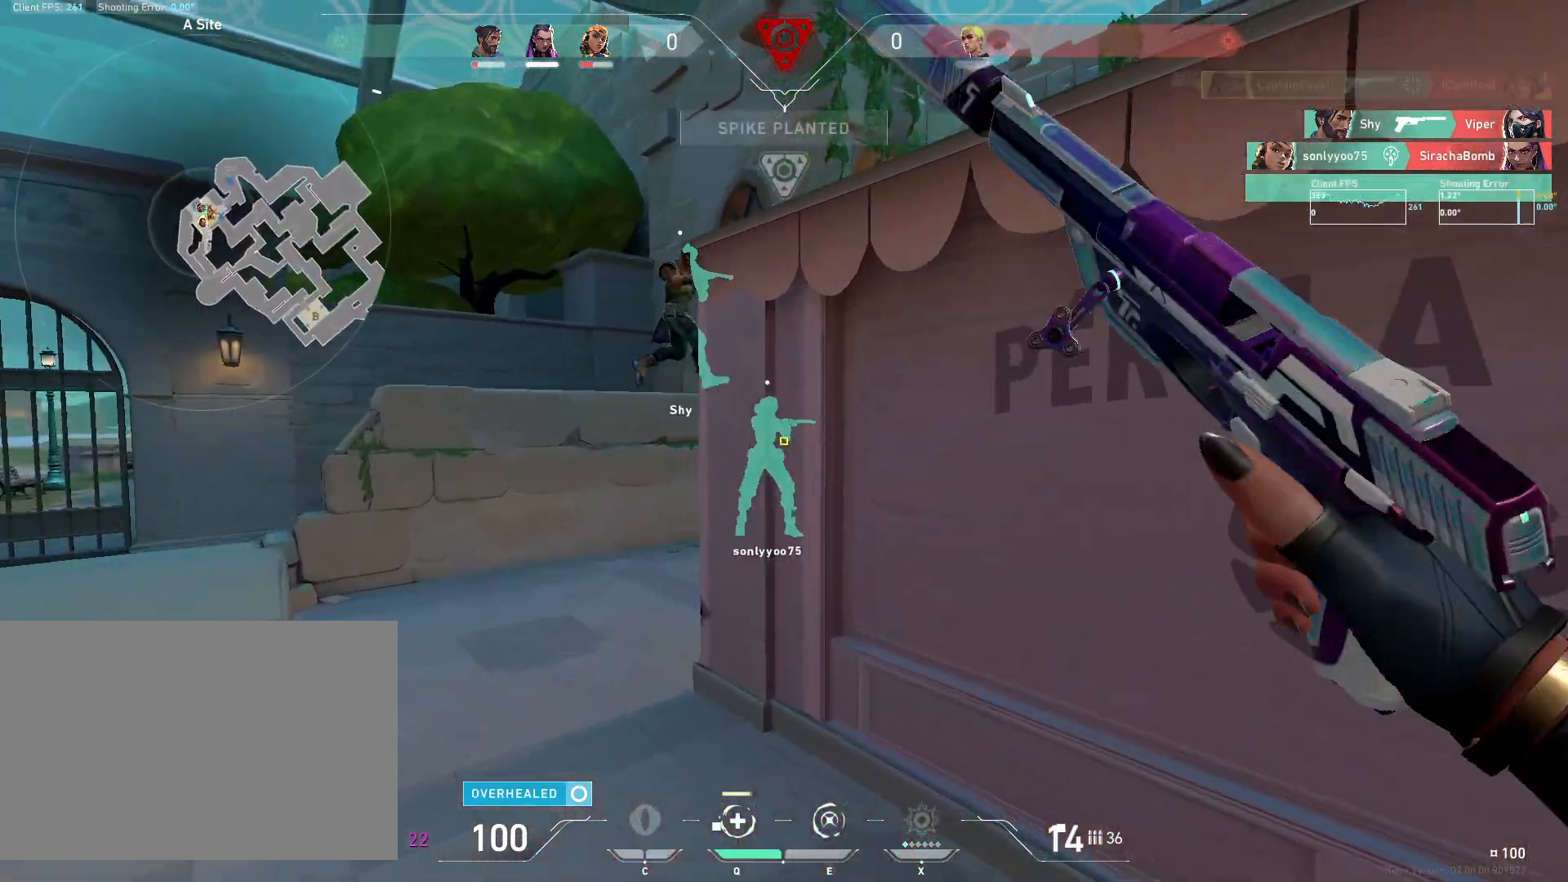
{"keys": ["a"], "mouse": [], "events": [[167, "a", "up"], [200, "d", "down"], [283, "a", "down"], [333, "d", "up"], [367, "w", "up"]]}
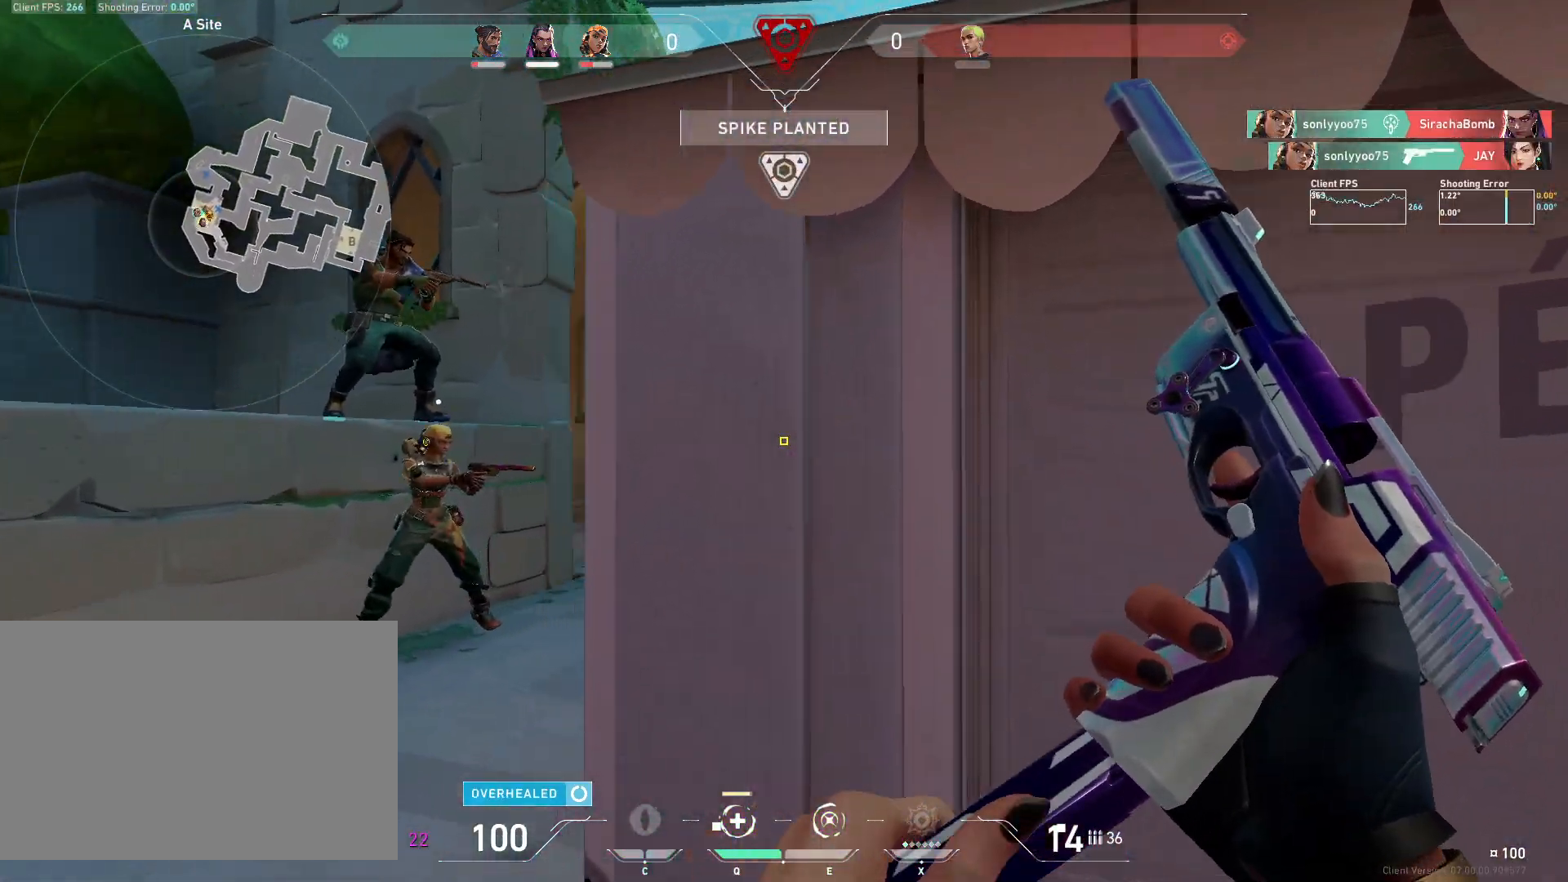
{"keys": ["d"], "mouse": [], "events": [[167, "a", "up"], [183, "d", "down"], [317, "a", "down"], [317, "d", "up"], [450, "a", "up"], [450, "d", "down"]]}
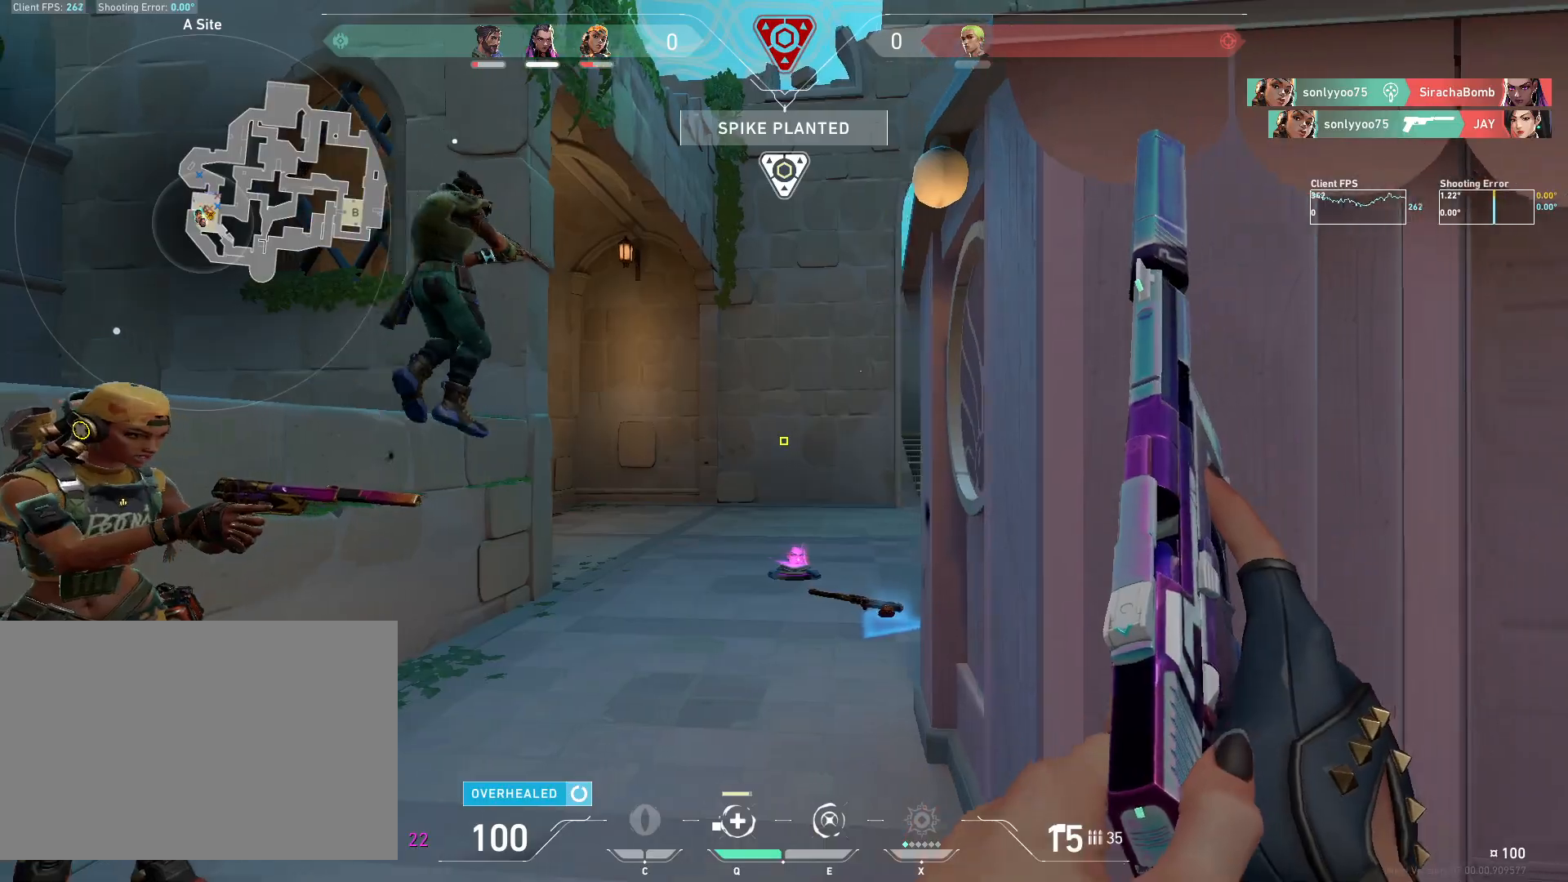
{"keys": ["a", "w"], "mouse": [], "events": [[17, "a", "down"], [50, "d", "up"], [333, "a", "up"], [333, "d", "down"], [450, "a", "down"], [450, "w", "down"], [483, "d", "up"]]}
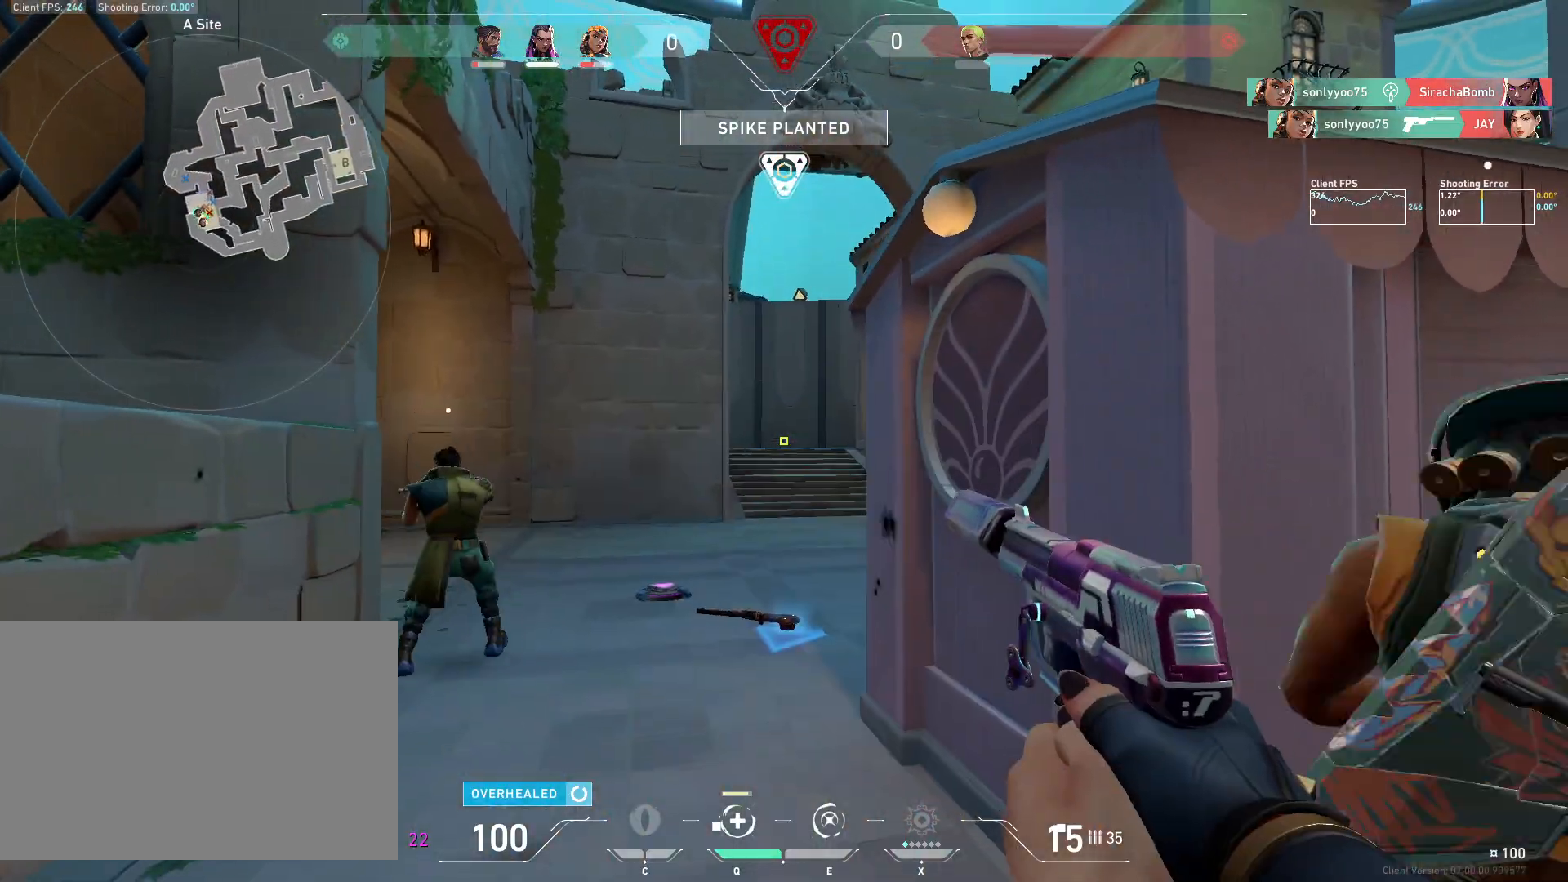
{"keys": ["a"], "mouse": [], "events": [[467, "w", "up"]]}
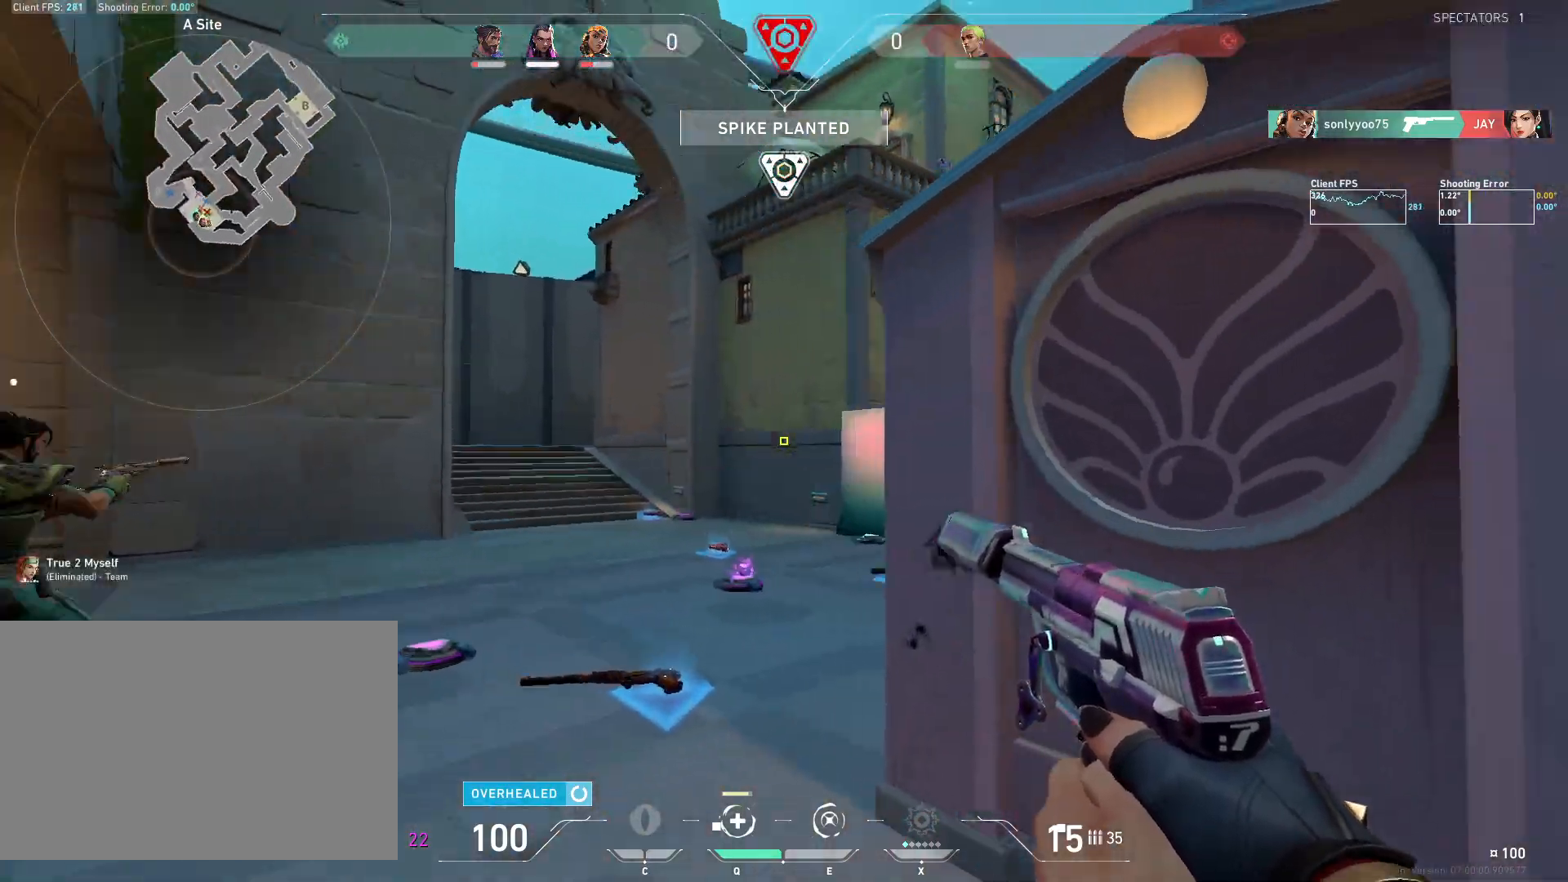
{"keys": ["d"], "mouse": [], "events": [[200, "w", "down"], [300, "a", "up"], [300, "d", "down"], [333, "w", "up"]]}
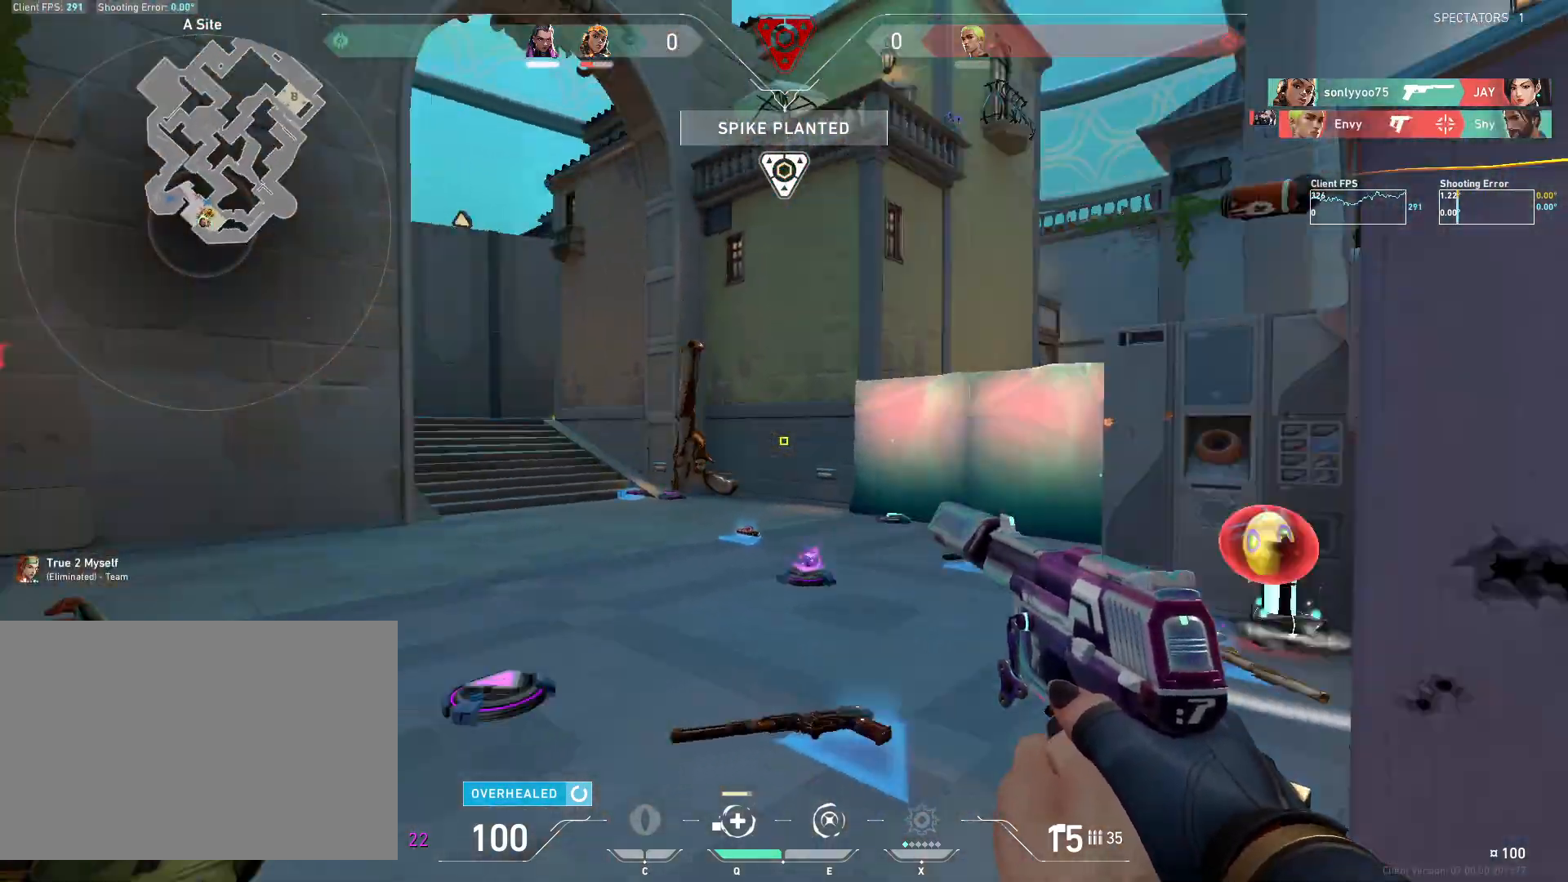
{"keys": ["d", "s"], "mouse": [], "events": [[183, "a", "down"], [300, "s", "down"], [367, "a", "up"]]}
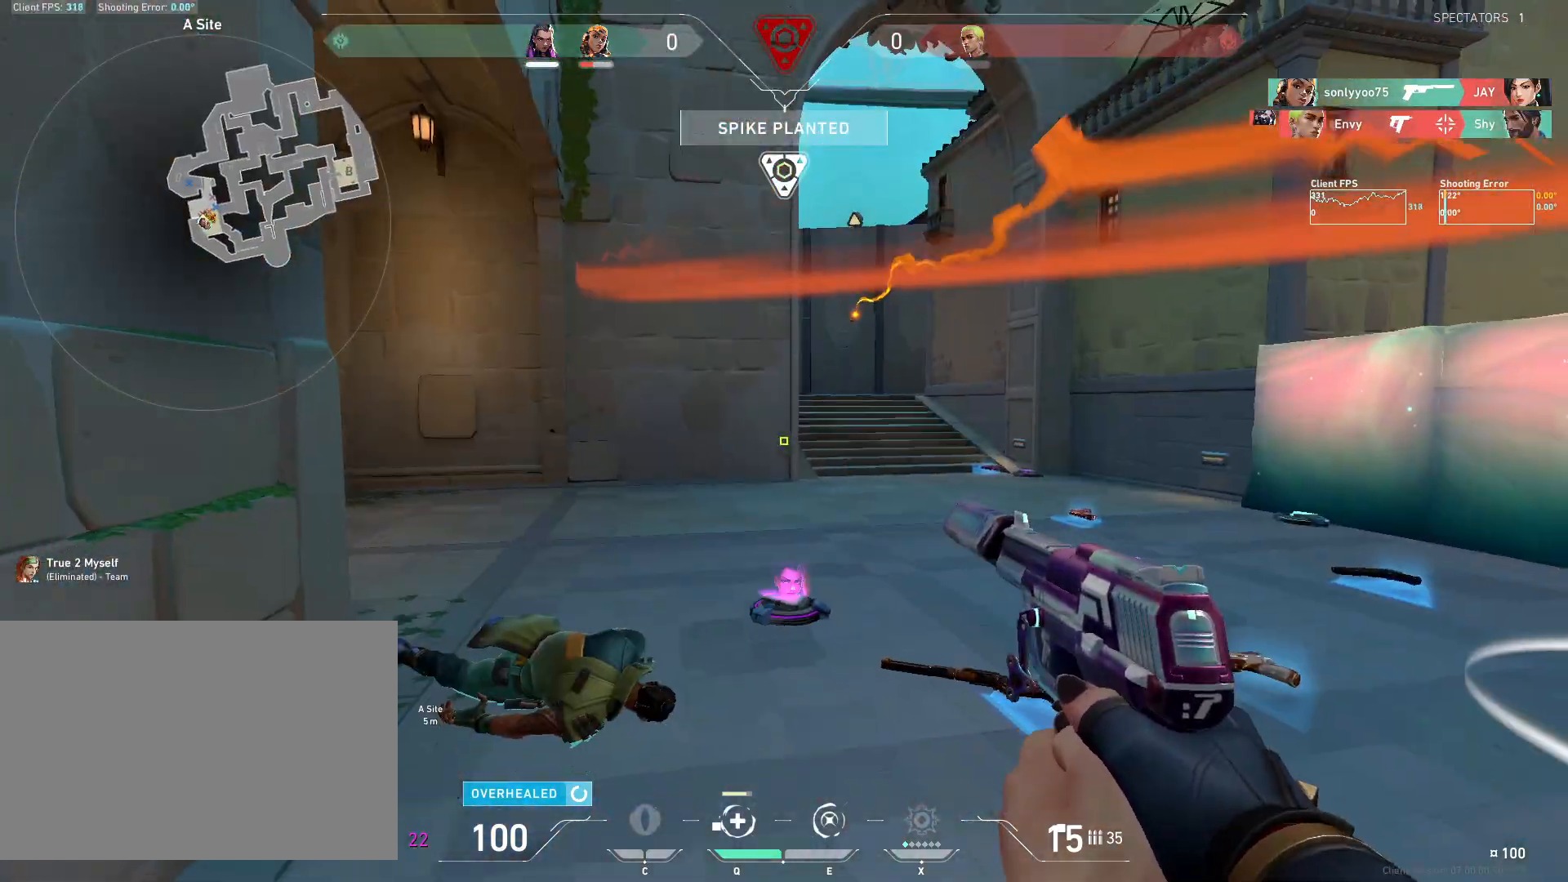
{"keys": ["d", "w"], "mouse": [], "events": [[33, "a", "down"], [67, "d", "up"], [100, "a", "up"], [100, "d", "down"], [100, "s", "up"], [217, "w", "down"], [267, "d", "up"], [450, "d", "down"]]}
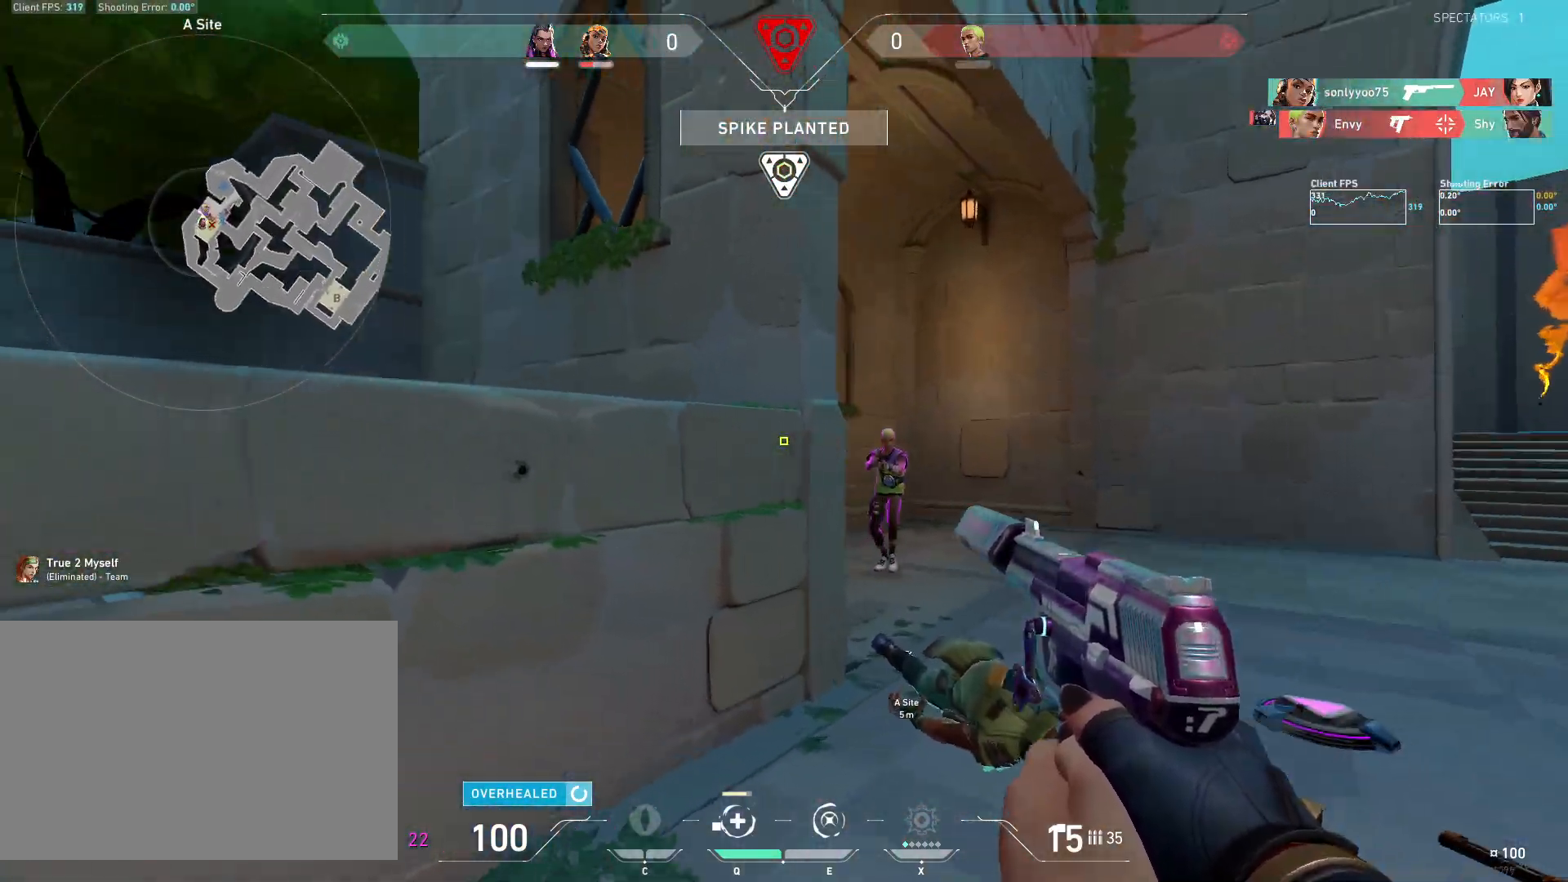
{"keys": ["ctrl", "d"], "mouse": ["left"], "events": [[100, "w", "up"], [283, "mouse_left", "down"], [400, "mouse_left", "up"], [450, "mouse_left", "down"], [467, "ctrl", "down"]]}